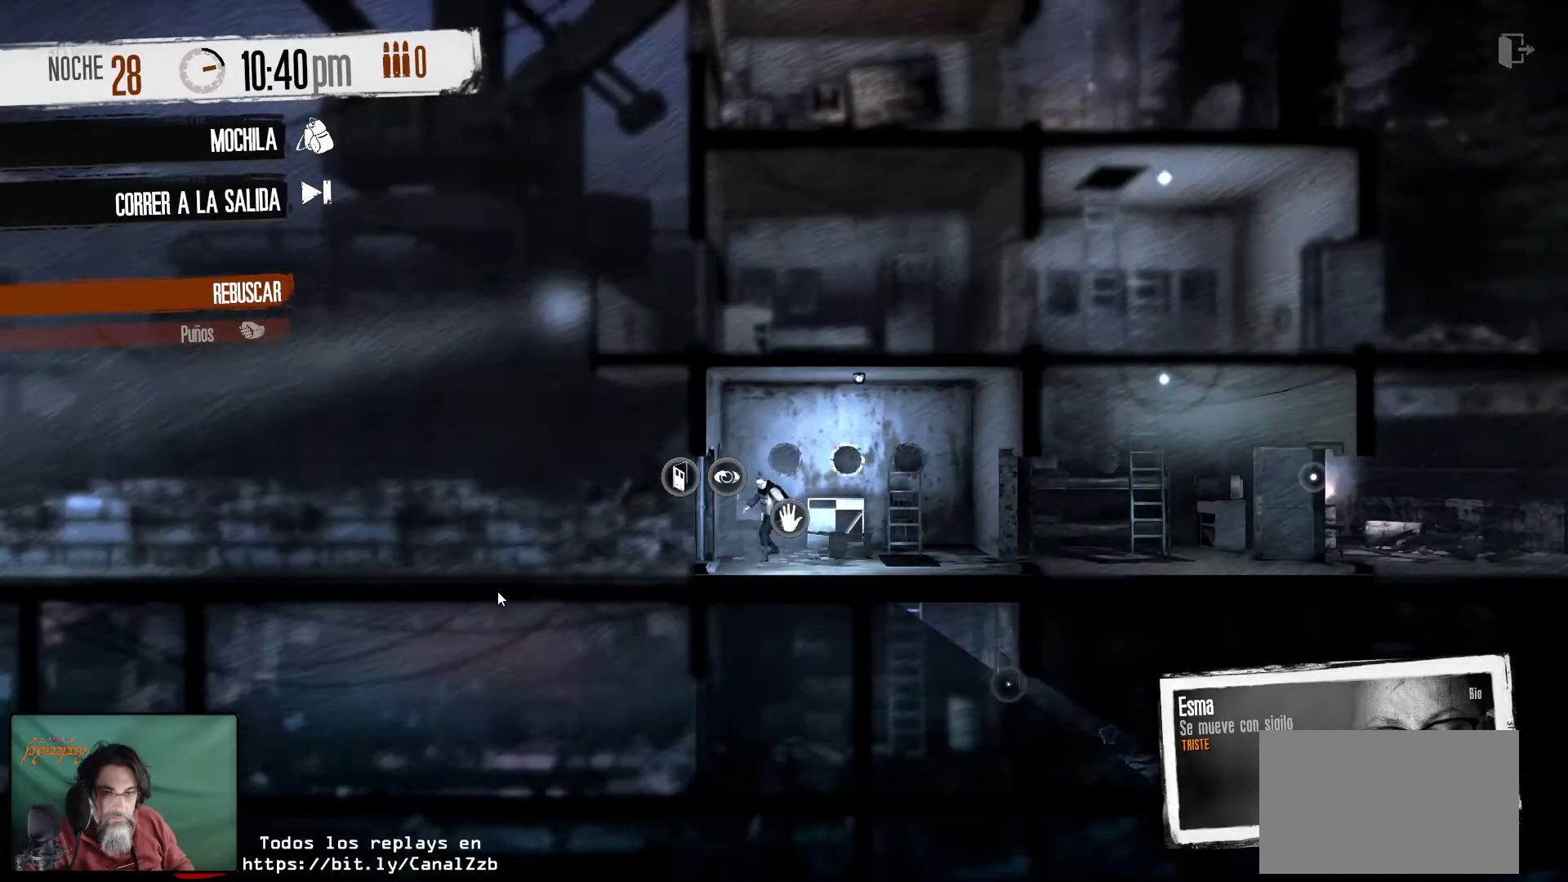
Gameplay with keyboard and mouse; each line is a JSON object with the keys and mouse buttons held at the frame after it. "events" lists presses ("down") and releases ("up") of "1", "2", "3", "4", "5", "a", "alt", "c", "caps_lock", "ctrl", "d", "e", "f", "g", "q", "r", "s", "shift", "space", "t", "tab", "v", "w", "x", "z", "mouse_left", "mouse_wheel" and "mouse_right" between this image and that frame as [ms after this image, input, new state], when the widget could be followed in between. "mouse_left", "mouse_wheel", "mouse_right" = the "left", "wheel", "right" buttons of the "mouse" list. No other keys are recorded. "wheel" means that the mouse wheel is clicked or scrolled. "mouse_move" is the direction in which the mouse moves at that frame (one of eight, or "still"), when it could be read.
{"keys": [], "mouse": [], "mouse_move": "still", "events": [[34, "mouse_right", "up"], [317, "mouse_right", "down"], [500, "mouse_right", "up"]]}
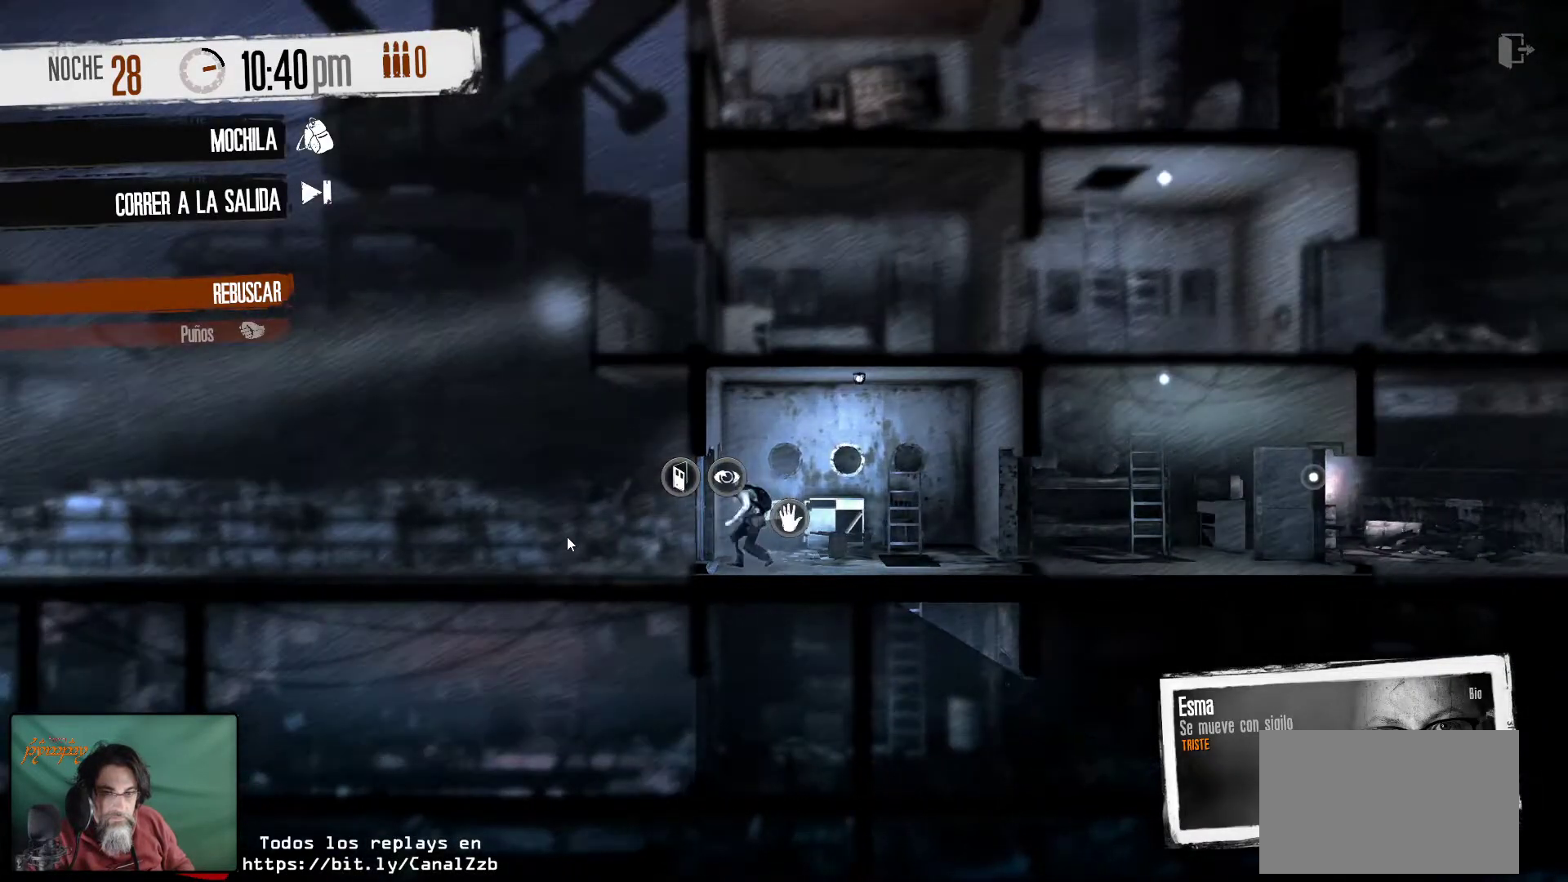
{"keys": [], "mouse": [], "mouse_move": "still", "events": []}
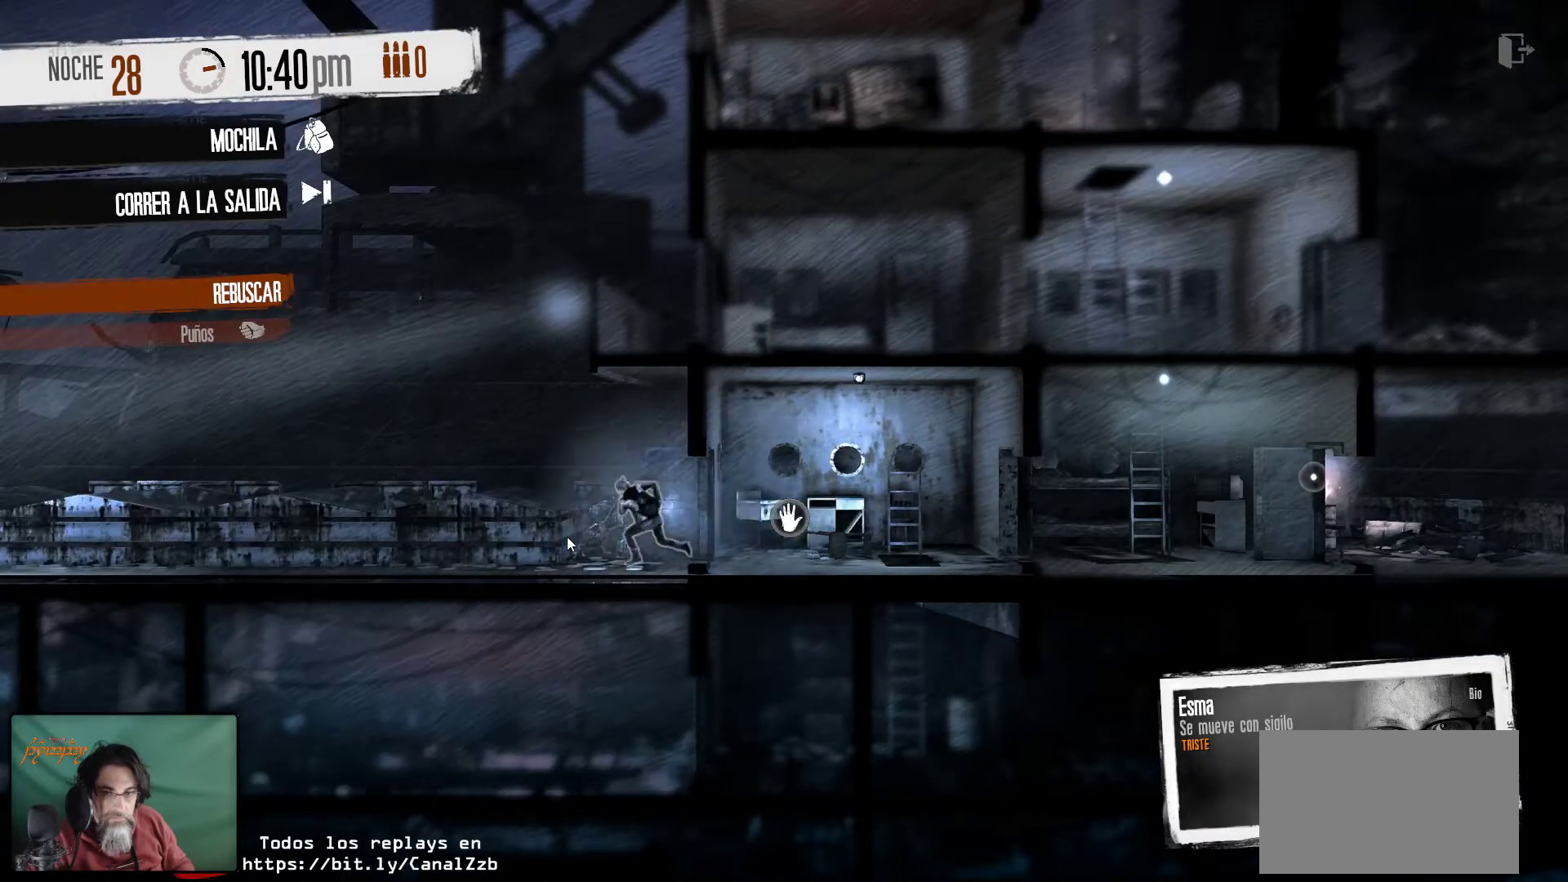
{"keys": [], "mouse": [], "mouse_move": "still", "events": []}
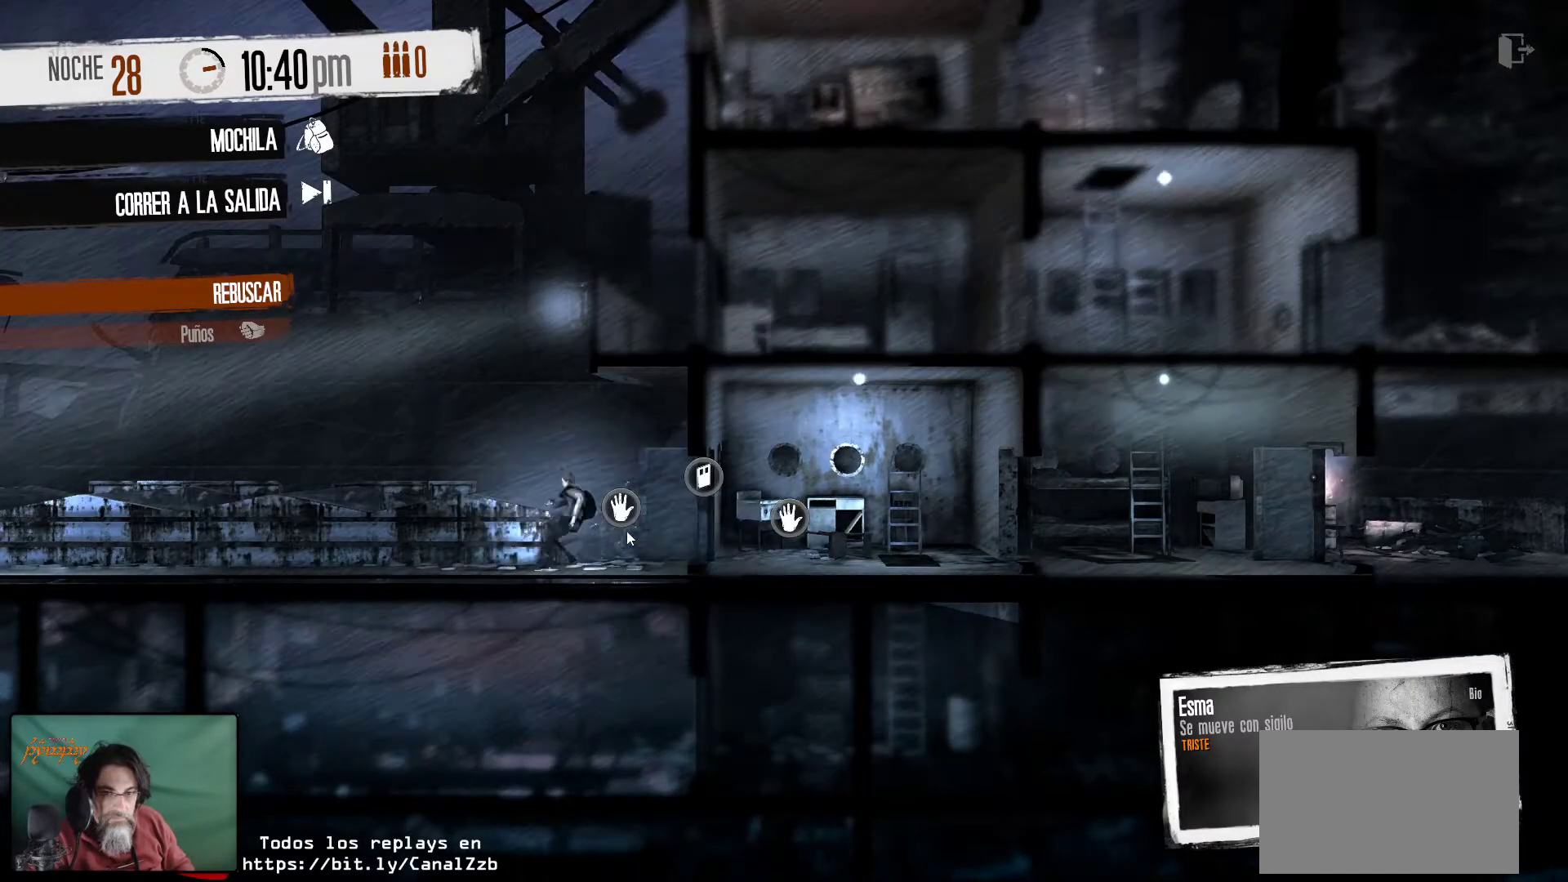
{"keys": [], "mouse": [], "mouse_move": "still", "events": [[317, "mouse_right", "down"], [467, "mouse_right", "up"]]}
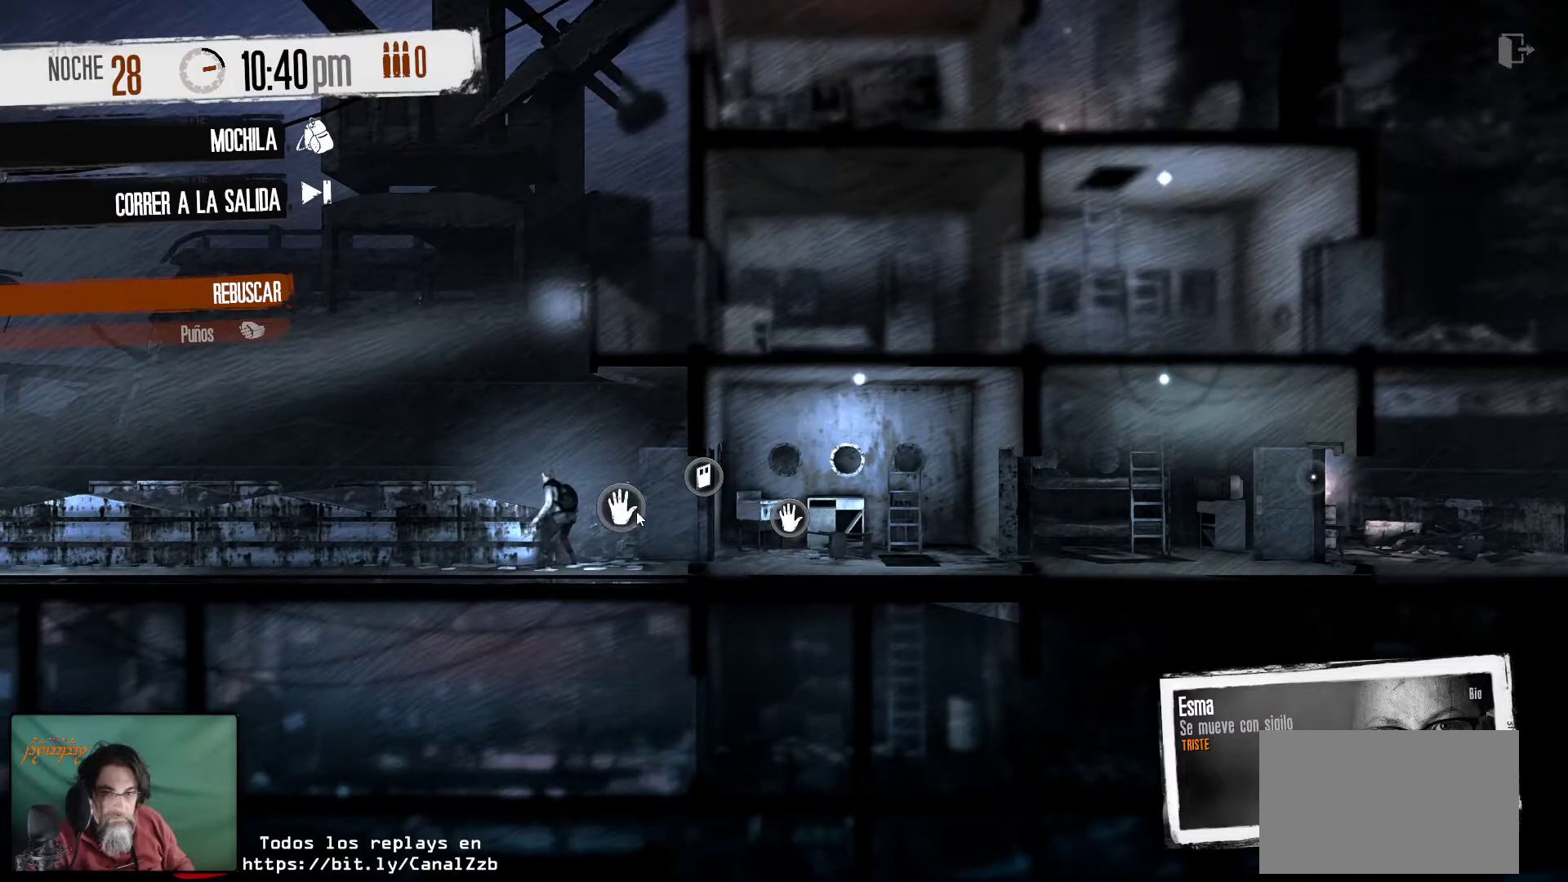
{"keys": [], "mouse": [], "mouse_move": "up-right", "events": []}
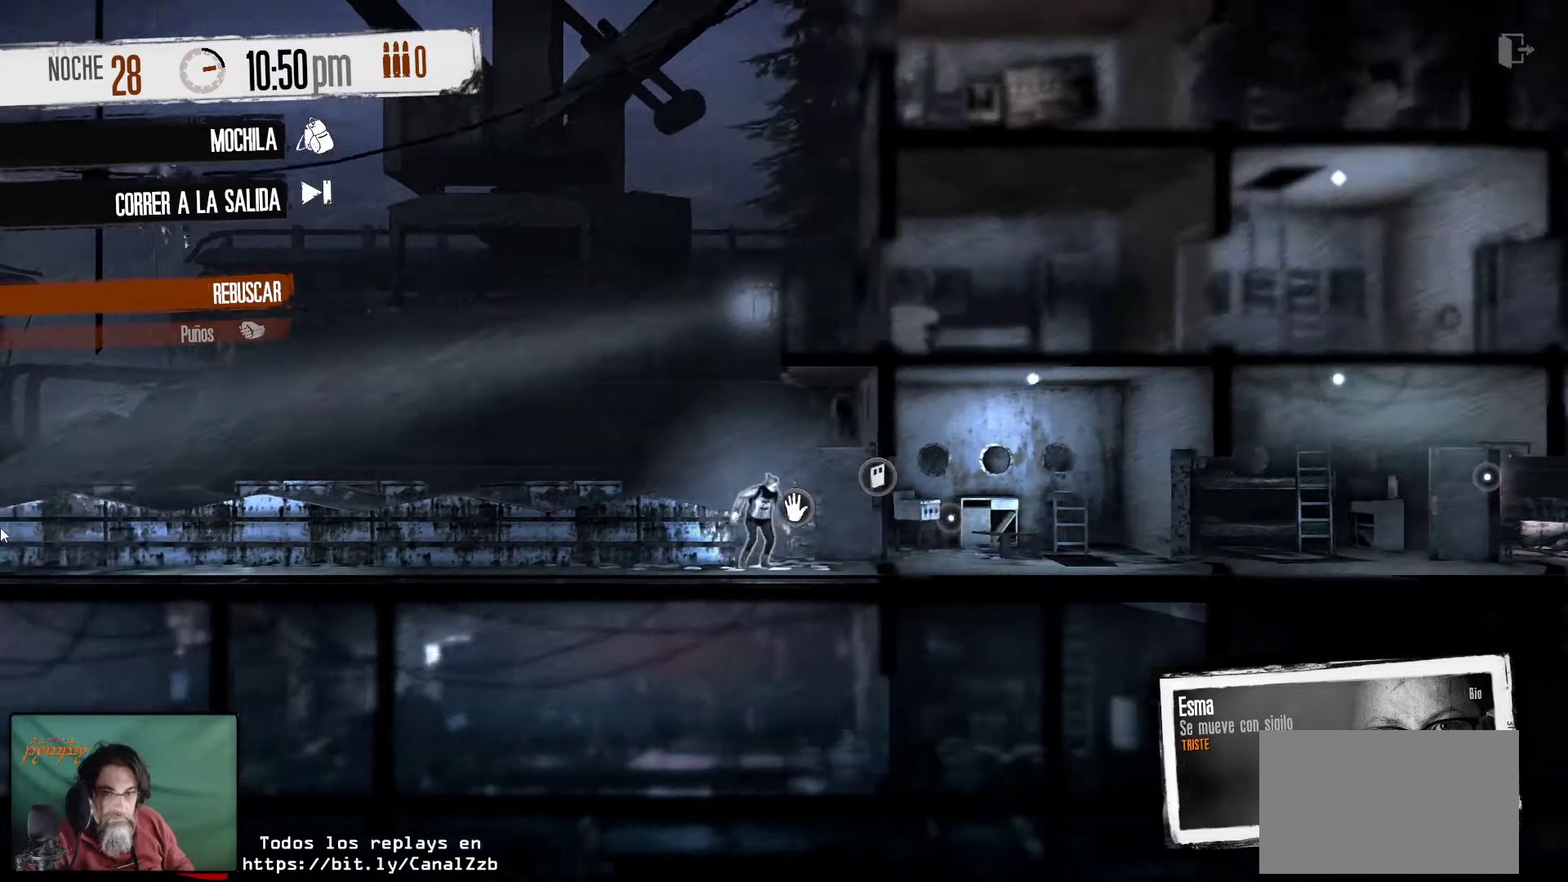
{"keys": [], "mouse": [], "mouse_move": "right", "events": []}
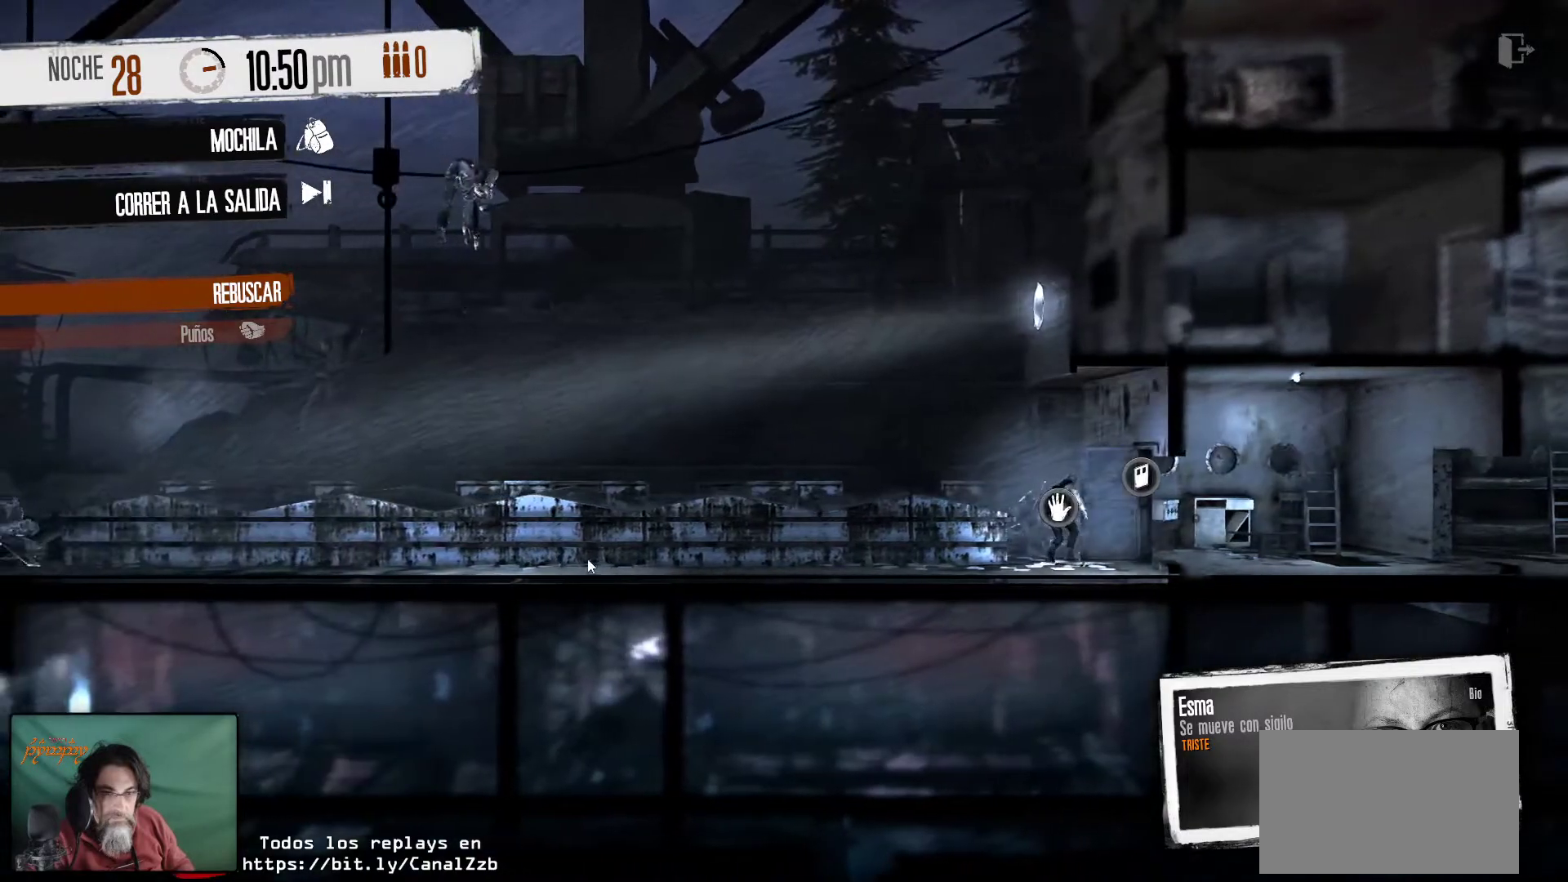
{"keys": [], "mouse": [], "mouse_move": "still", "events": []}
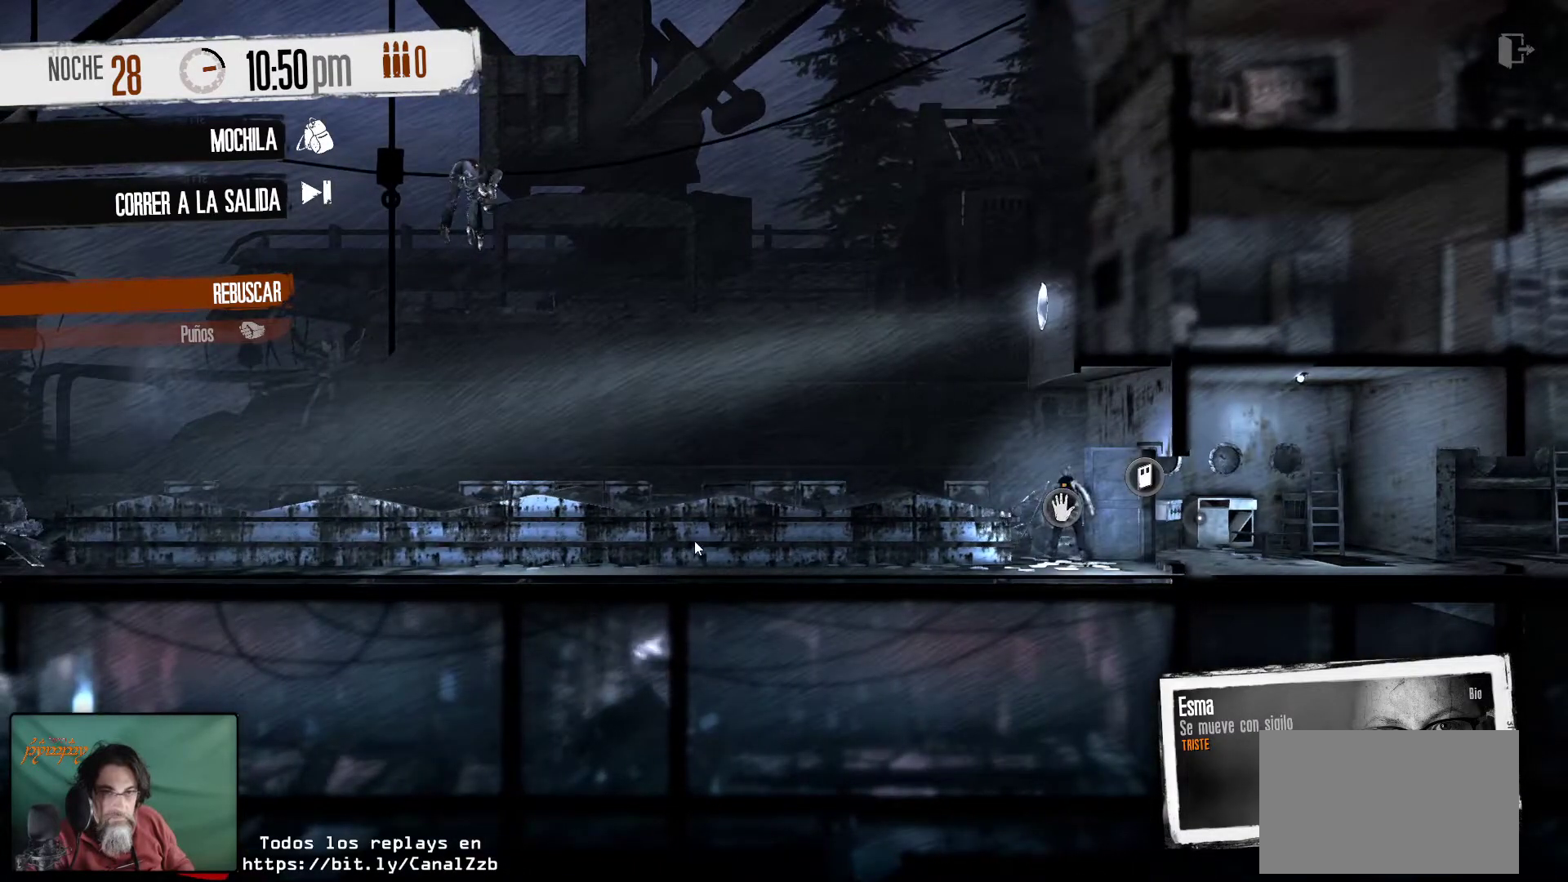
{"keys": [], "mouse": [], "mouse_move": "up", "events": []}
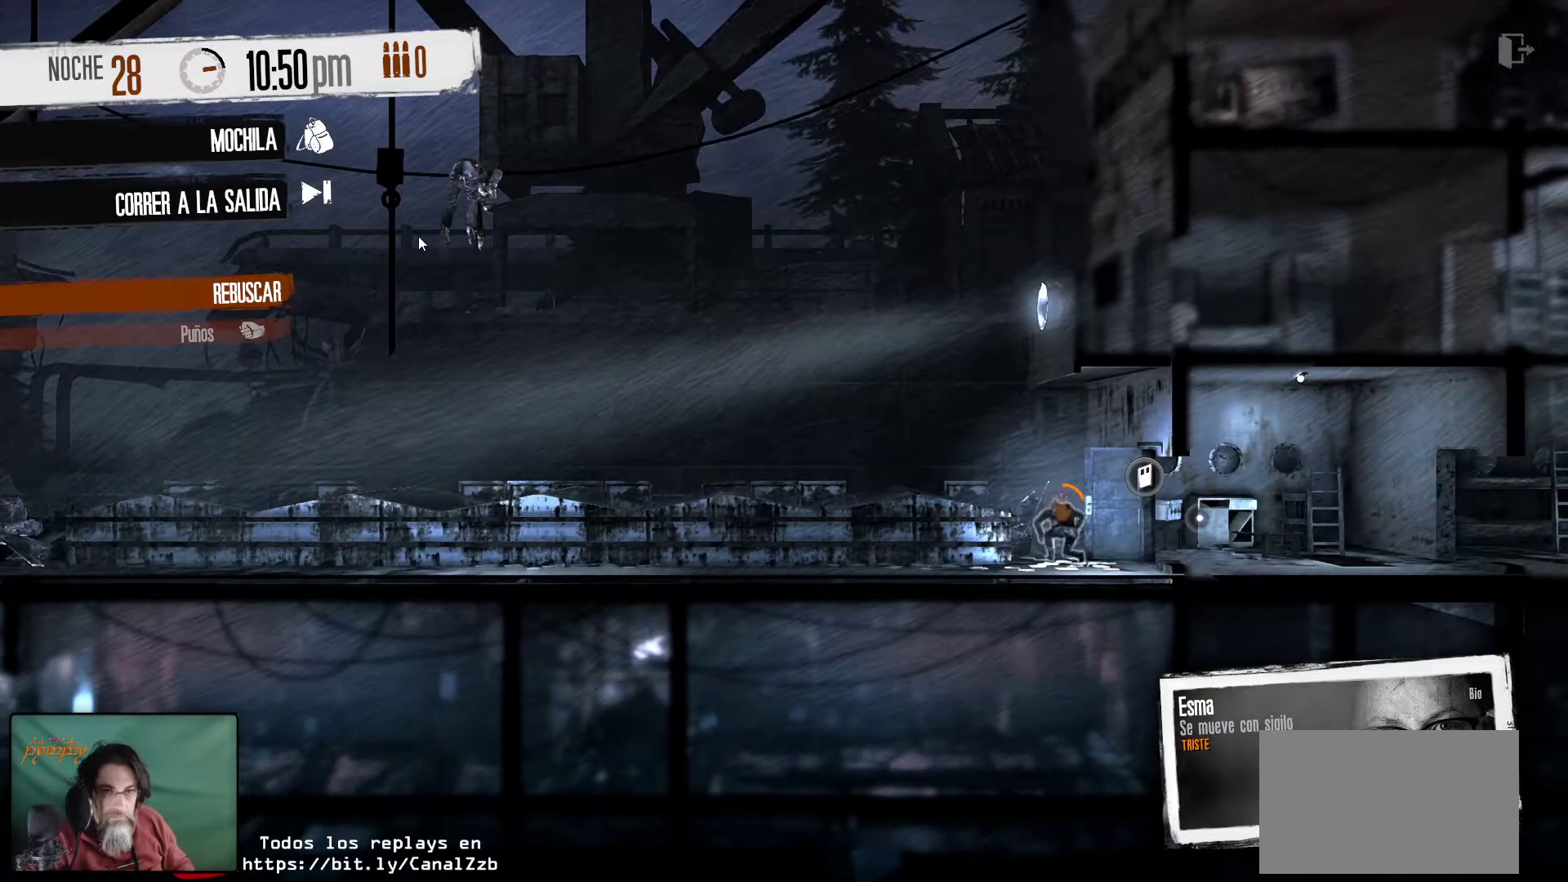
{"keys": [], "mouse": [], "mouse_move": "down", "events": []}
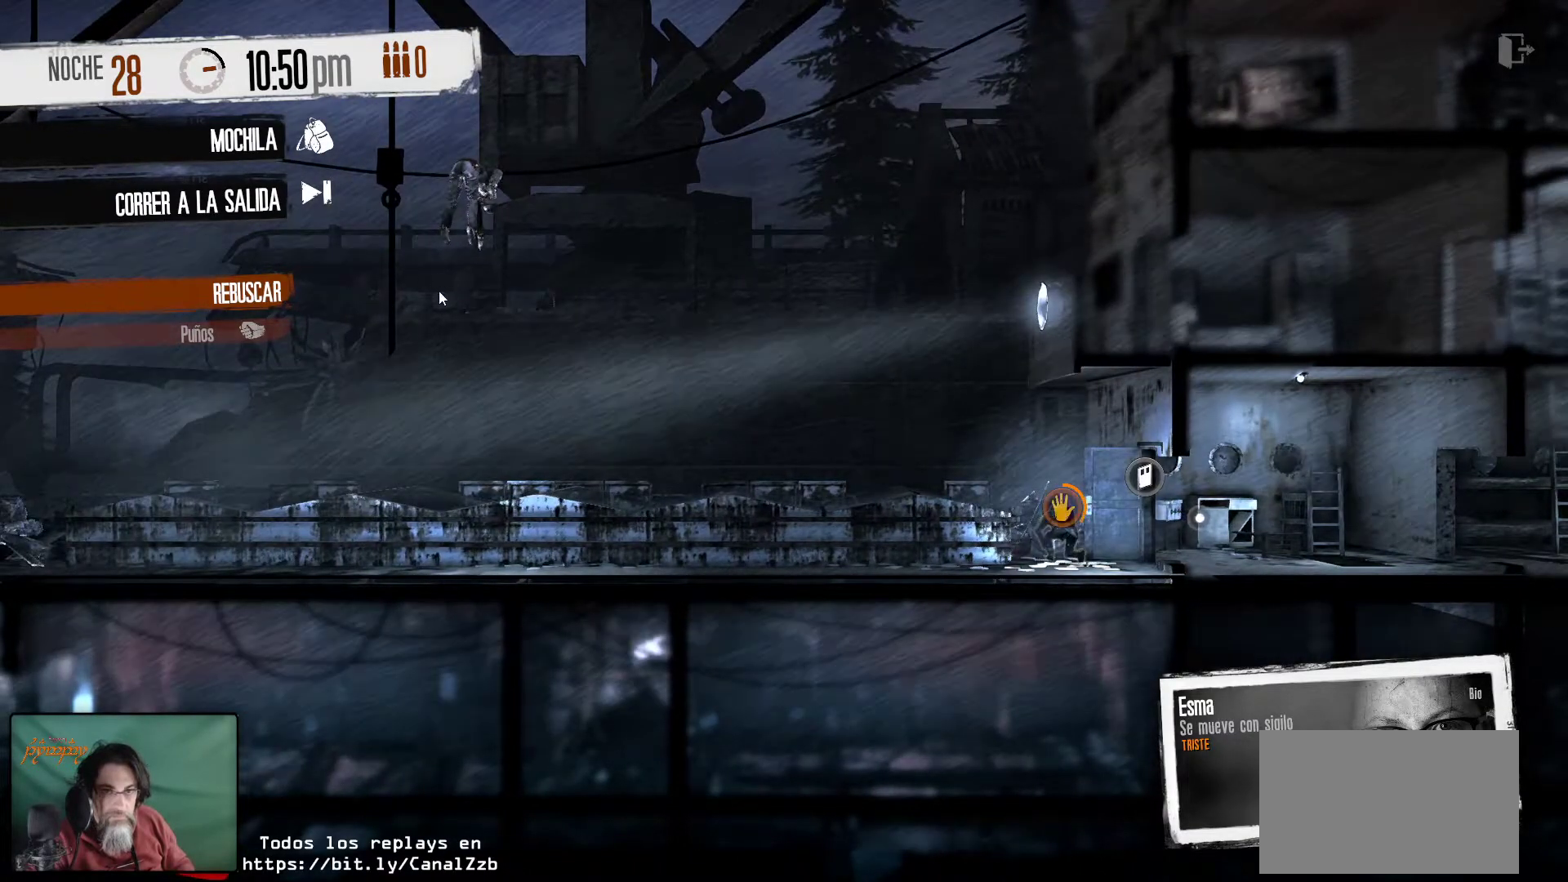
{"keys": [], "mouse": [], "mouse_move": "down", "events": []}
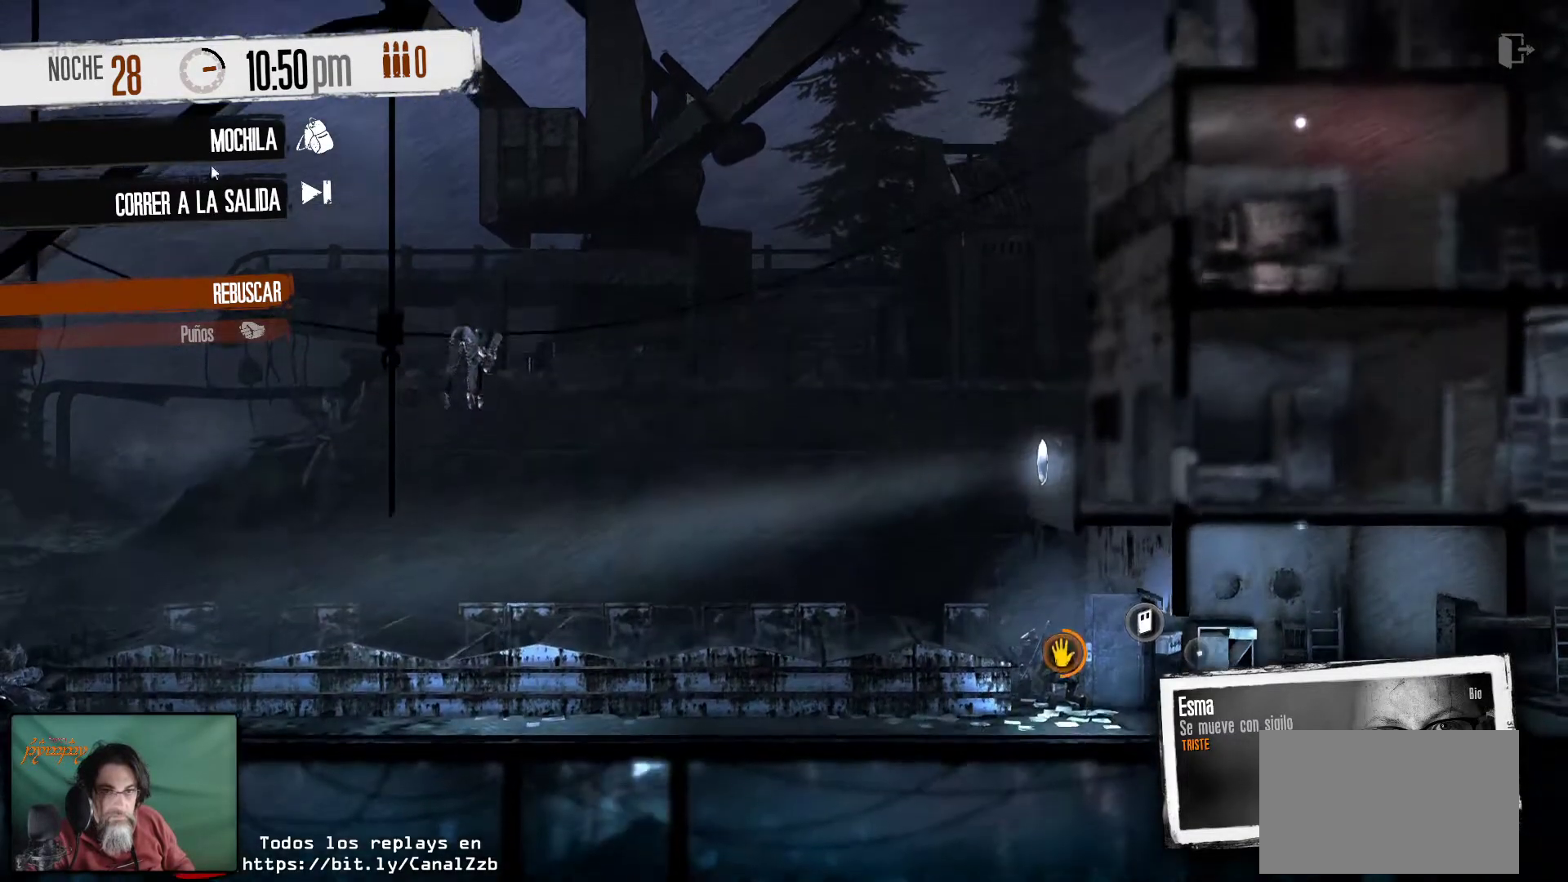
{"keys": [], "mouse": [], "mouse_move": "down-right", "events": []}
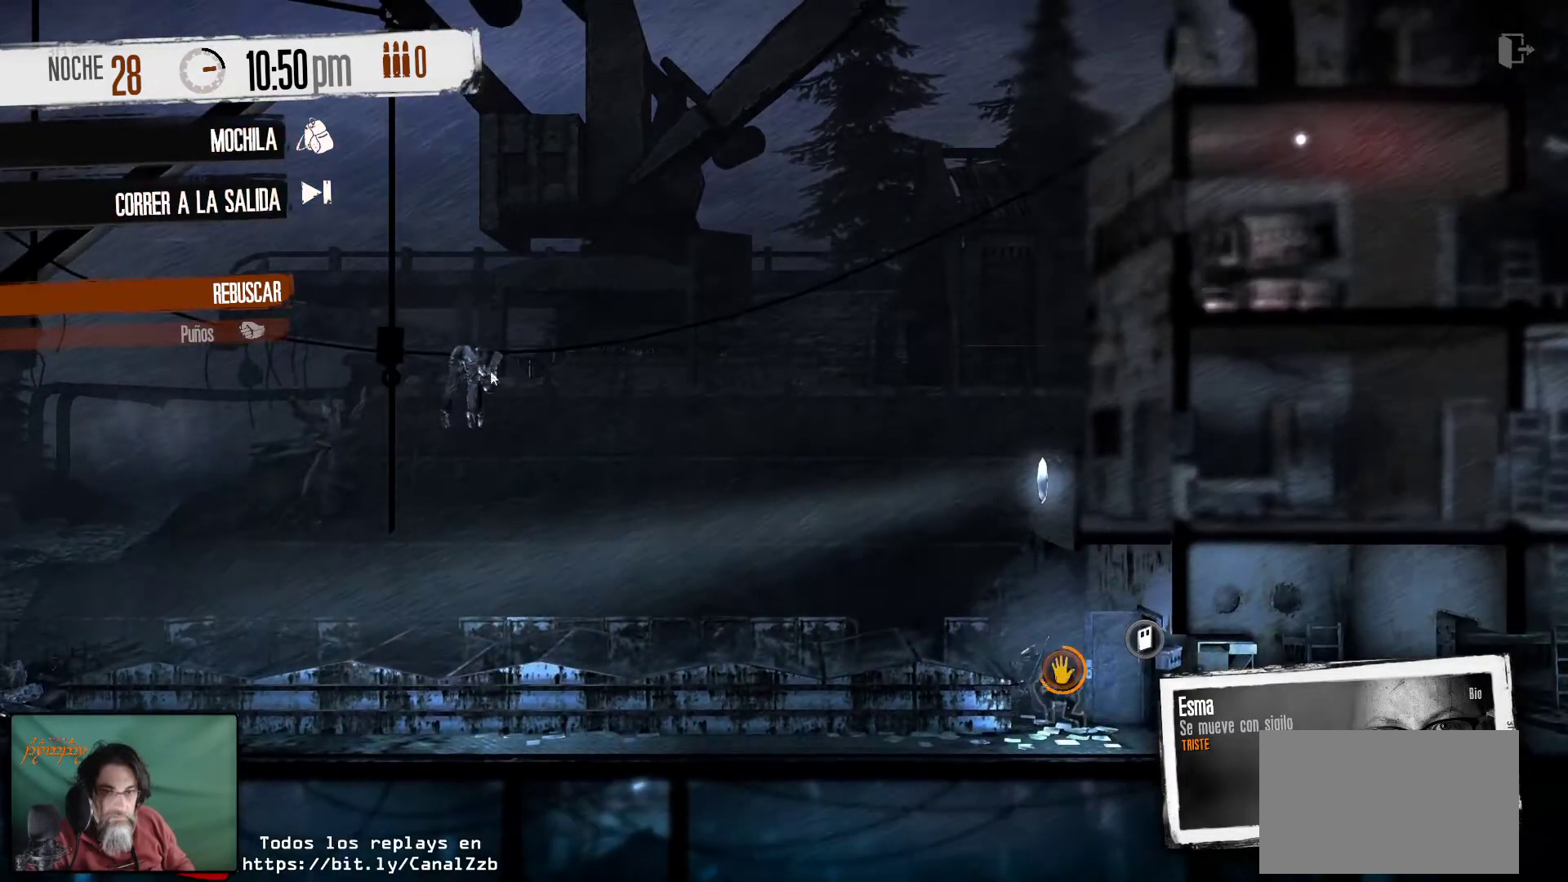
{"keys": [], "mouse": [], "mouse_move": "still", "events": []}
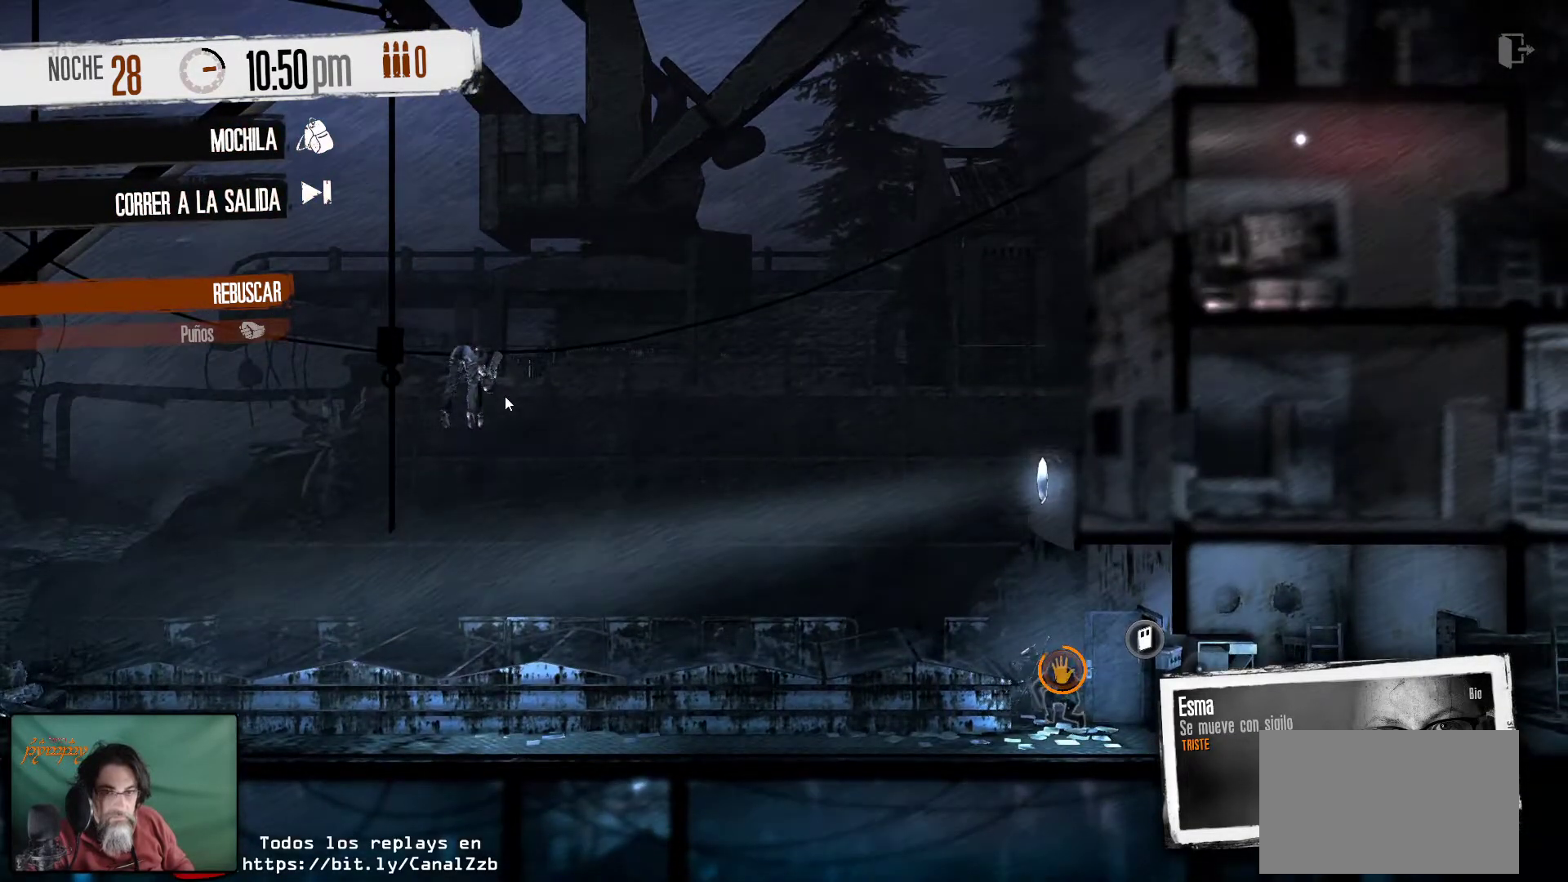
{"keys": [], "mouse": [], "mouse_move": "still", "events": []}
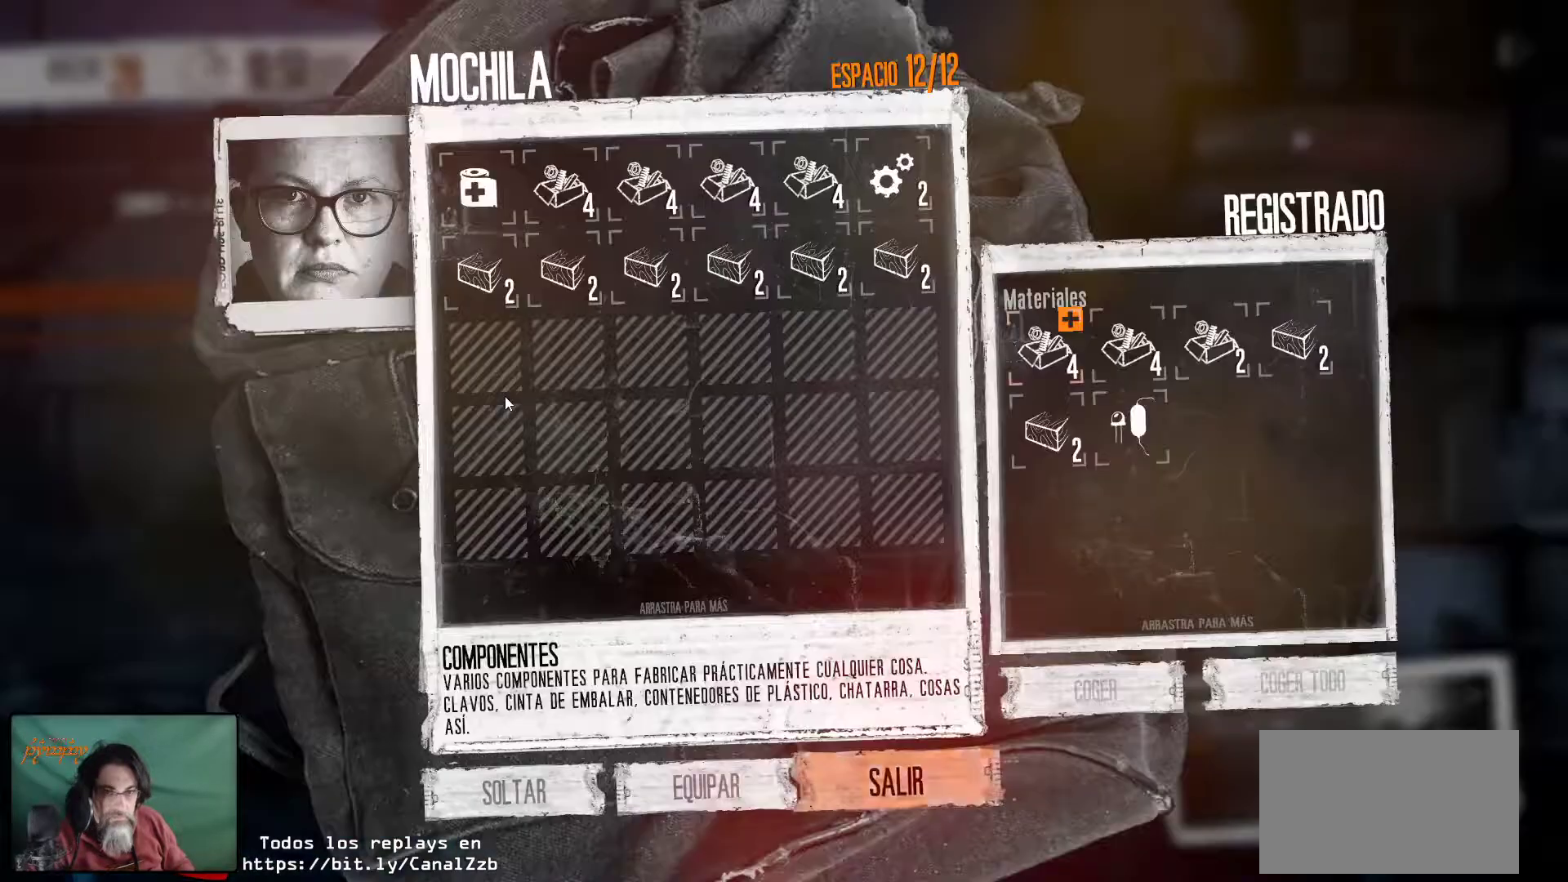
{"keys": [], "mouse": [], "mouse_move": "right", "events": []}
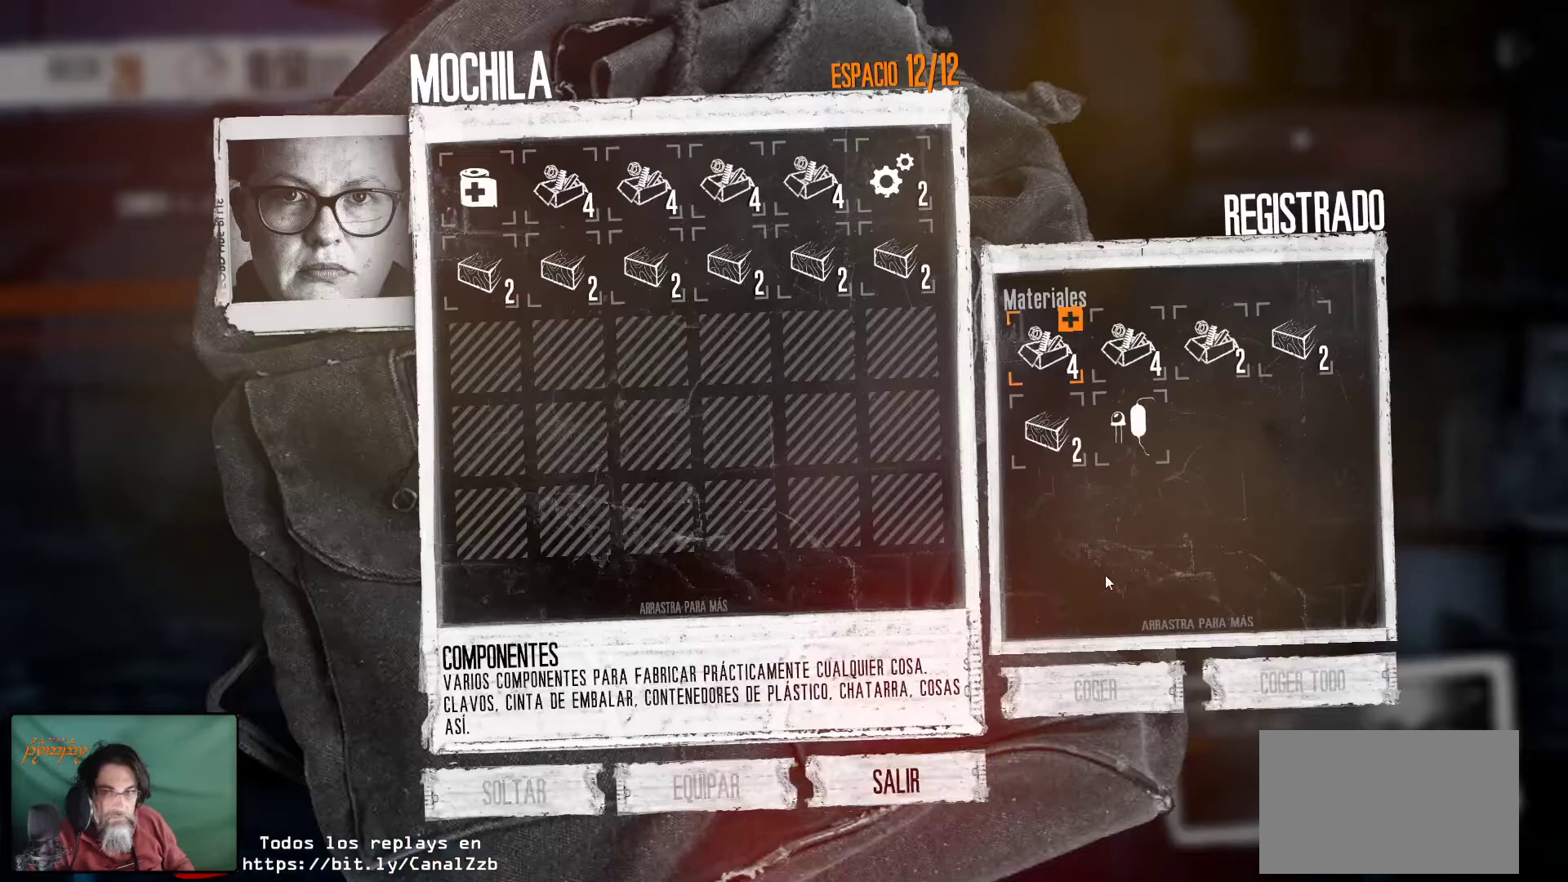
{"keys": [], "mouse": [], "mouse_move": "still", "events": []}
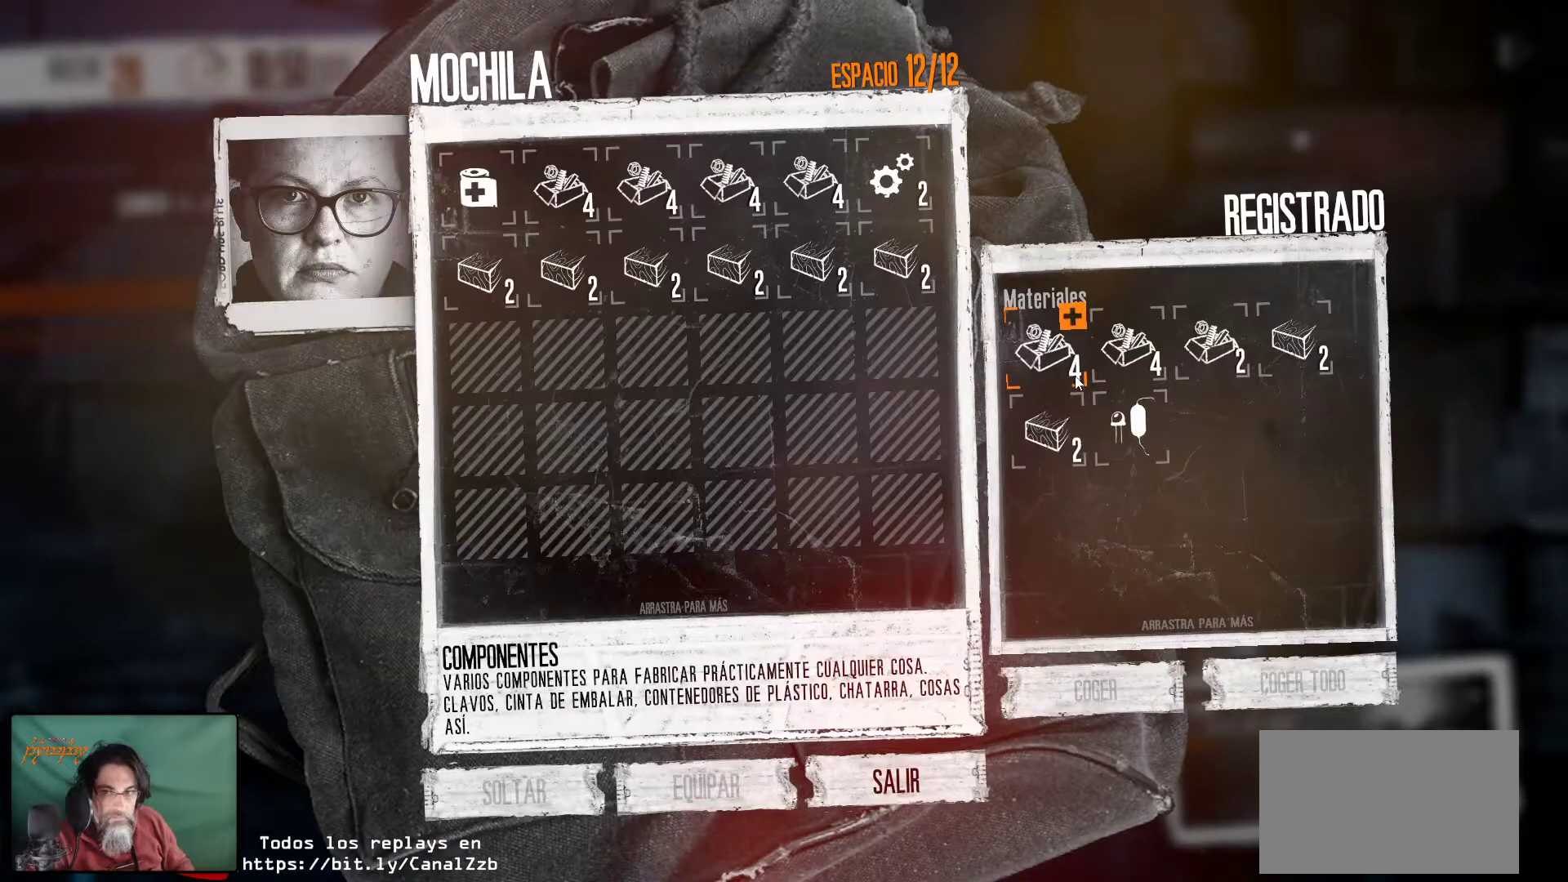
{"keys": [], "mouse": ["right"], "mouse_move": "still", "events": [[184, "mouse_right", "down"], [317, "mouse_right", "up"], [417, "mouse_right", "down"]]}
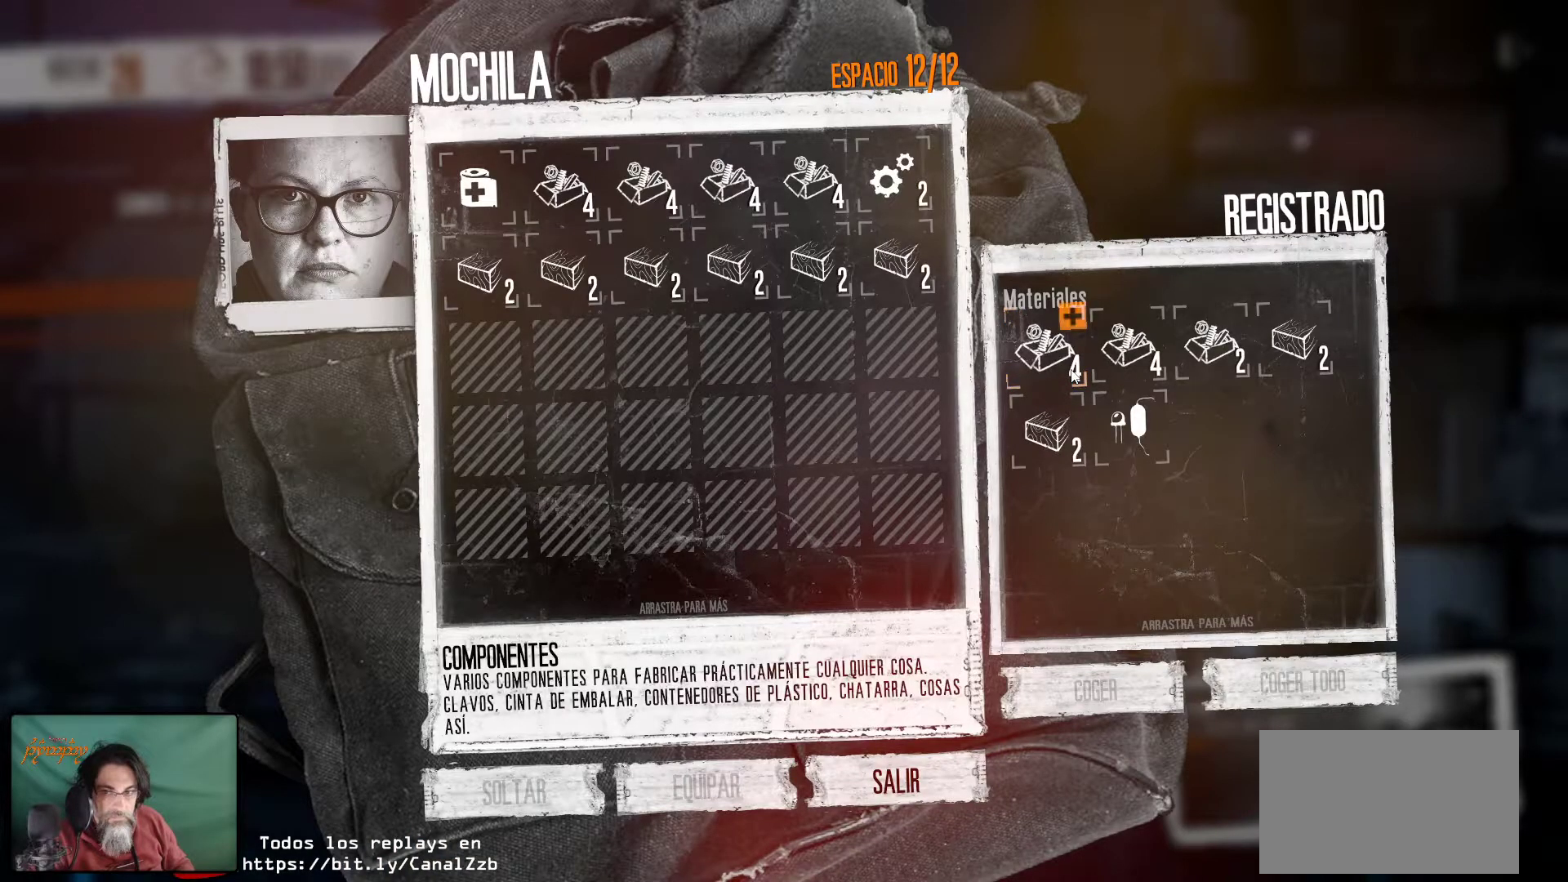
{"keys": [], "mouse": ["right"], "mouse_move": "still", "events": [[17, "mouse_right", "up"], [100, "mouse_right", "down"], [434, "mouse_right", "up"], [484, "mouse_right", "down"]]}
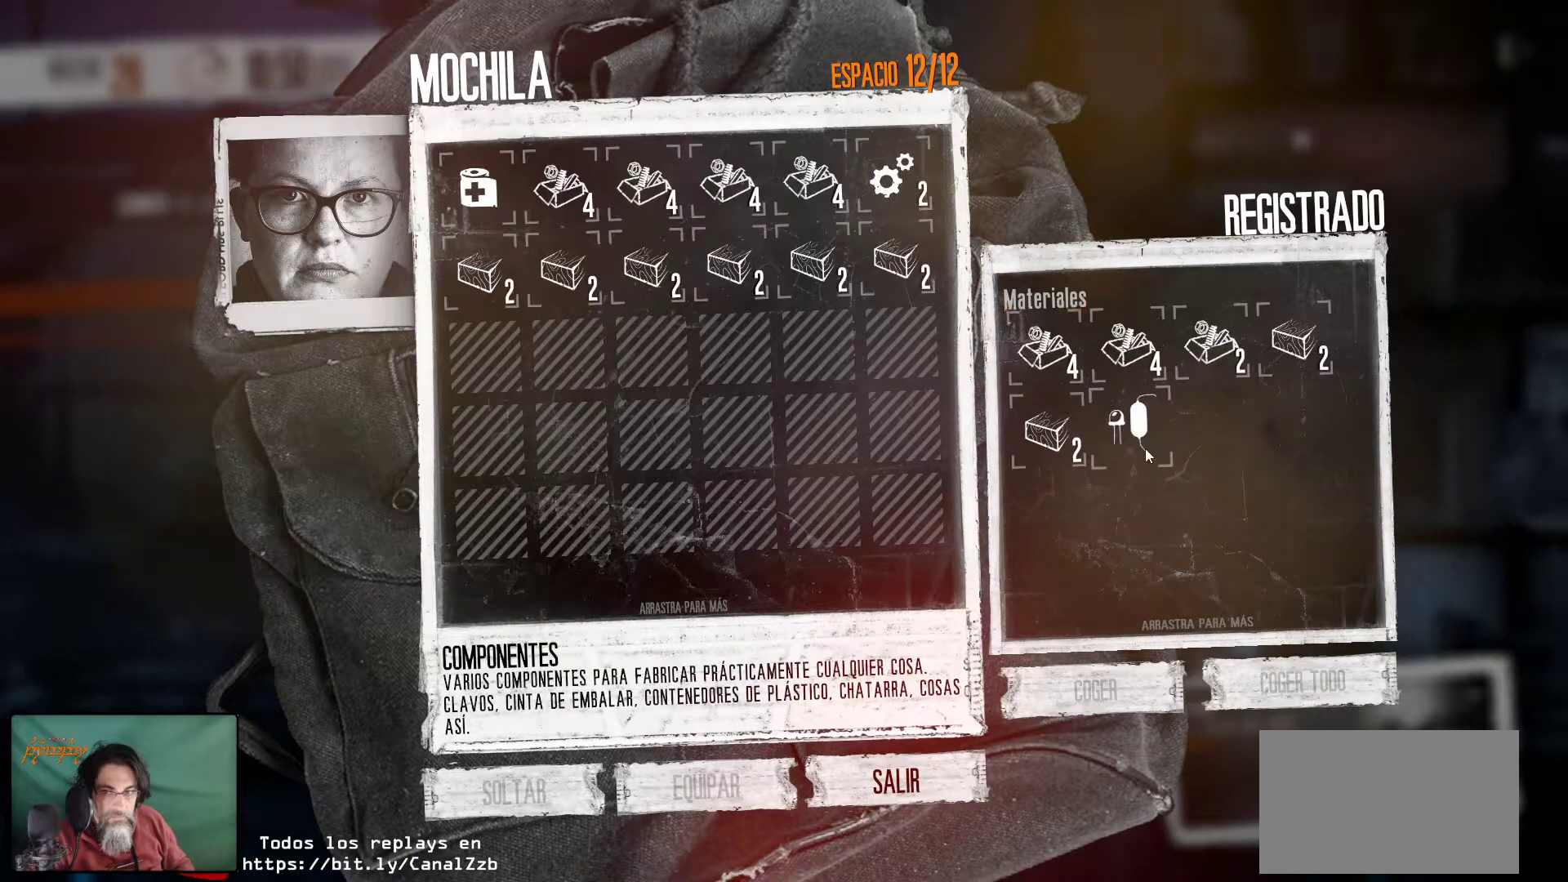
{"keys": [], "mouse": [], "mouse_move": "still", "events": [[117, "mouse_right", "up"], [200, "mouse_right", "down"], [300, "mouse_right", "up"], [400, "mouse_right", "down"], [484, "mouse_right", "up"]]}
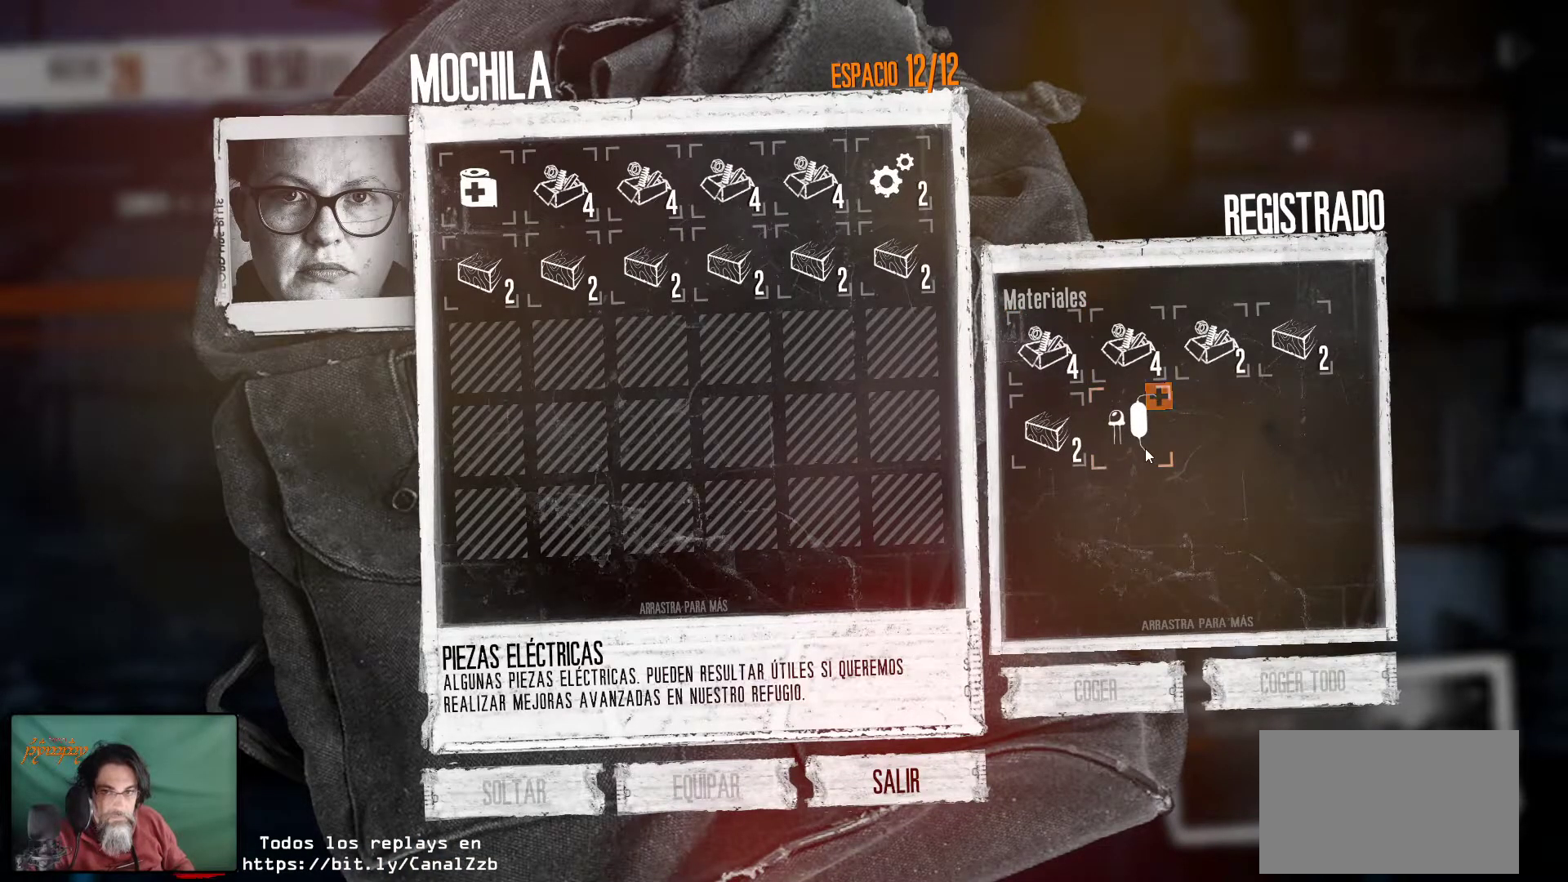
{"keys": [], "mouse": [], "mouse_move": "down", "events": [[34, "mouse_right", "down"], [184, "mouse_right", "up"], [234, "mouse_right", "down"], [317, "mouse_right", "up"]]}
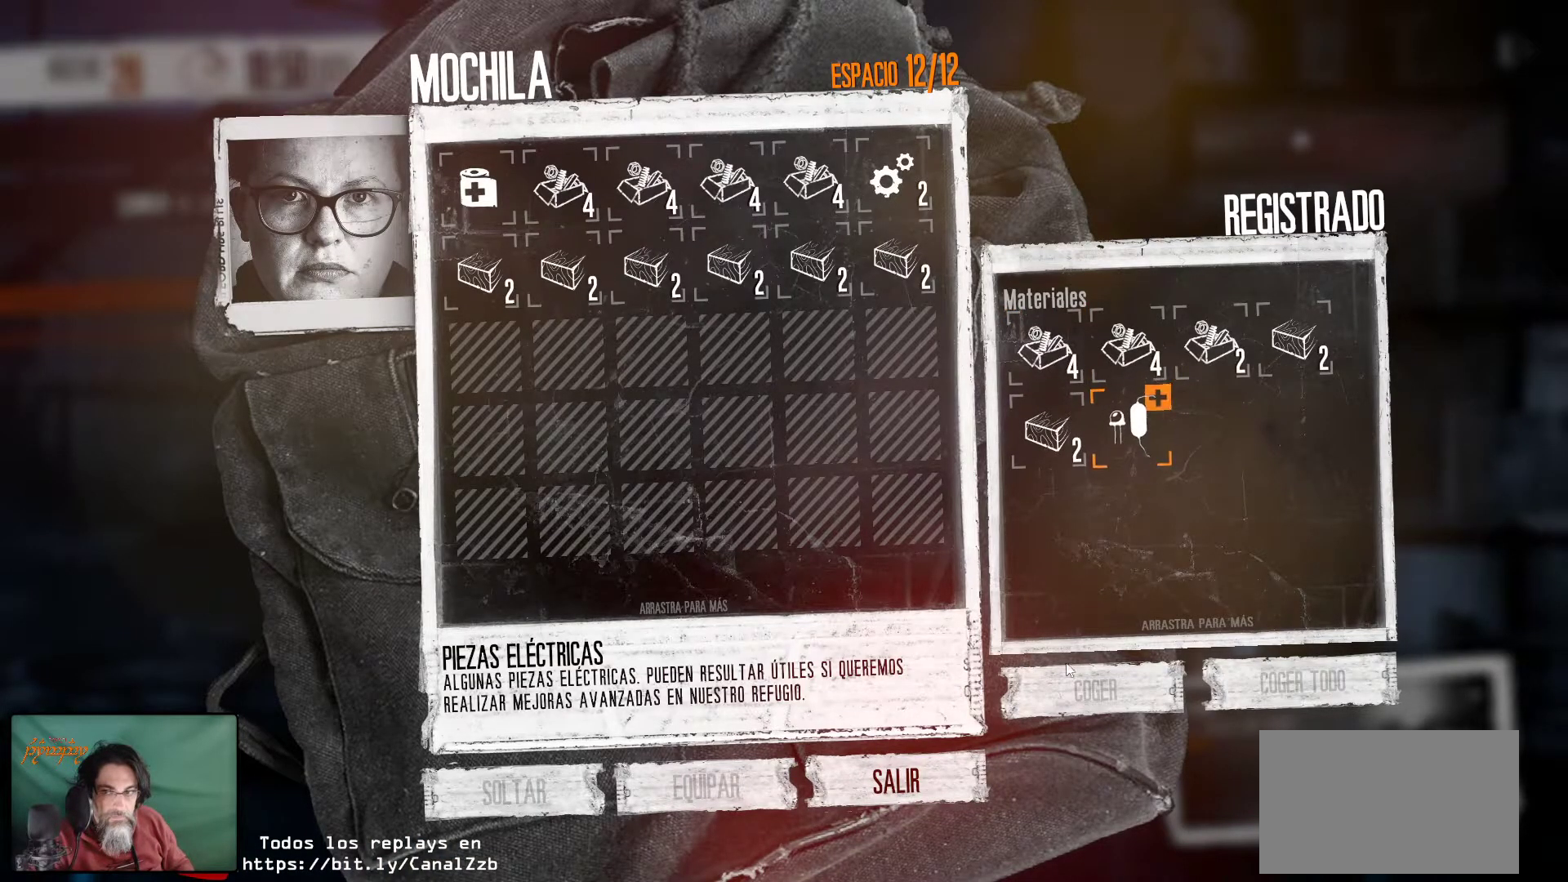
{"keys": [], "mouse": [], "mouse_move": "still", "events": []}
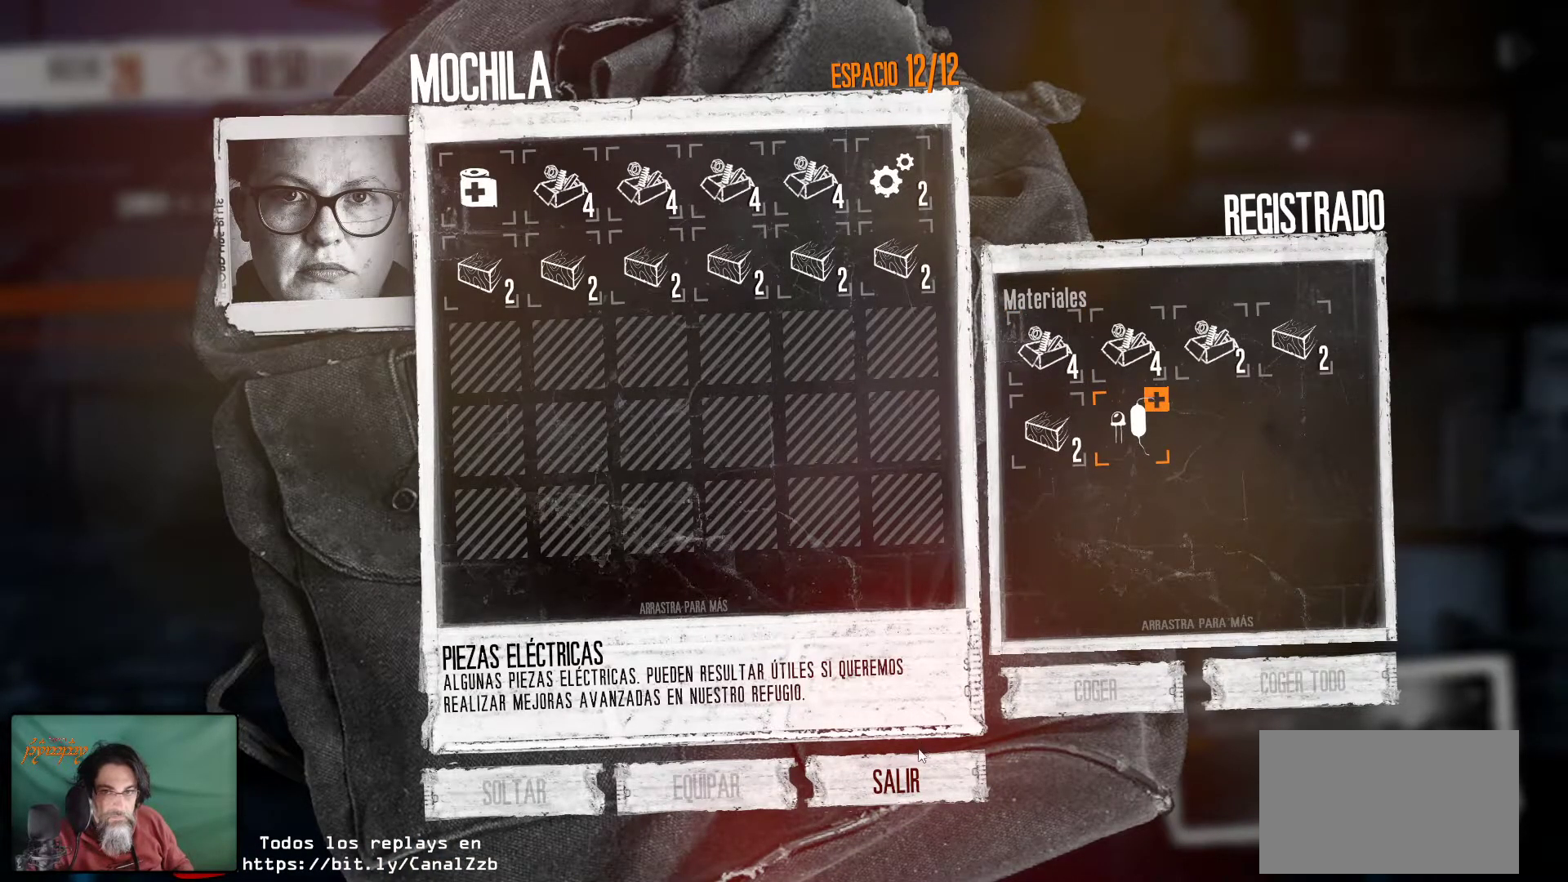
{"keys": [], "mouse": [], "mouse_move": "up-left", "events": [[117, "mouse_left", "down"], [217, "mouse_left", "up"]]}
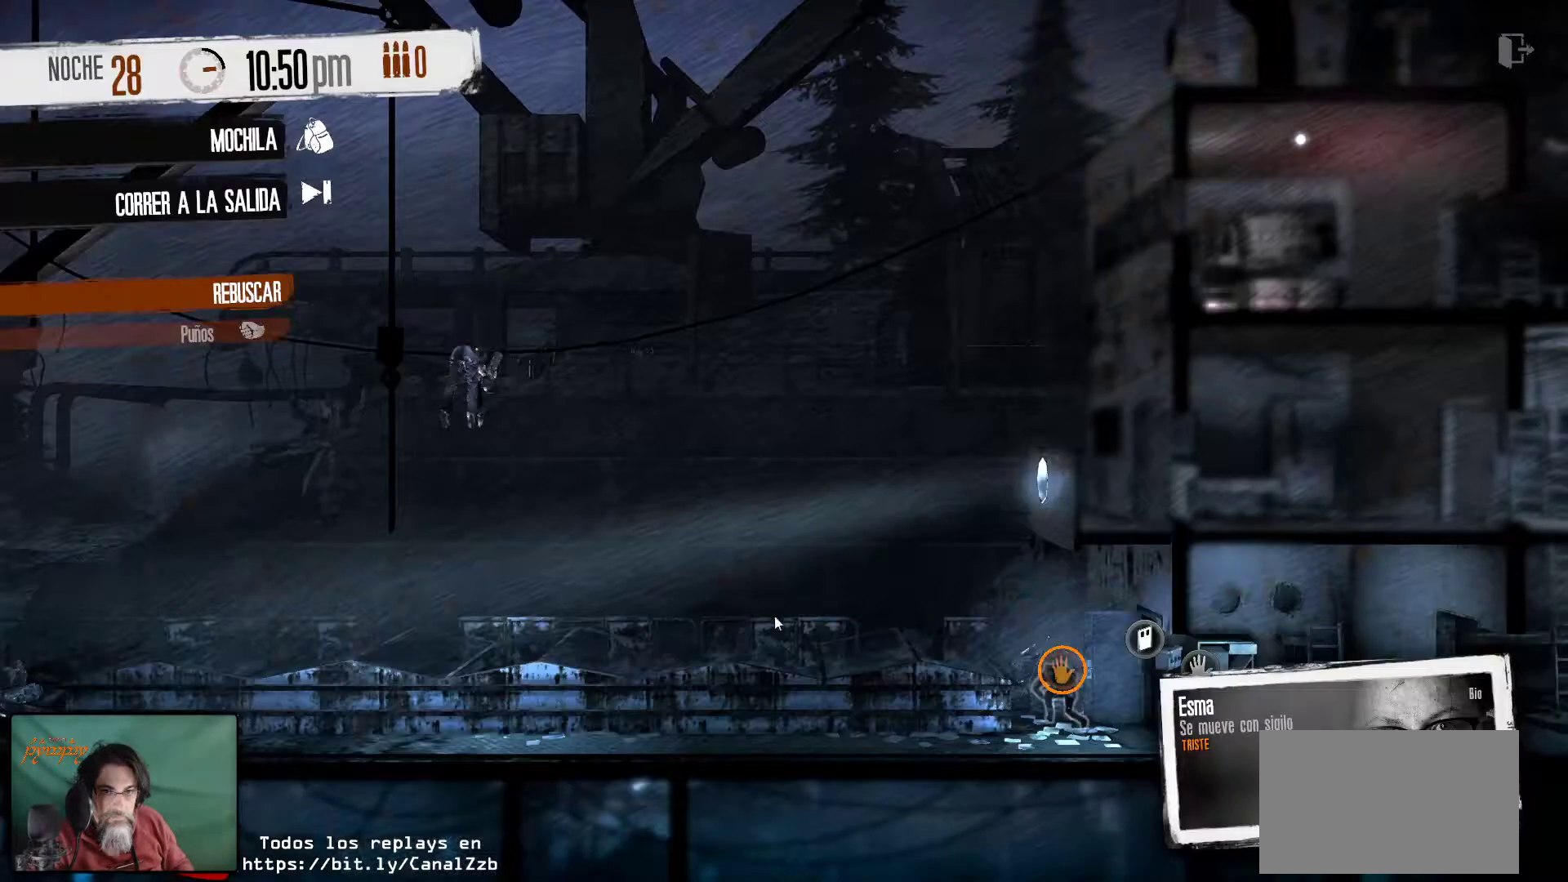
{"keys": [], "mouse": [], "mouse_move": "down", "events": [[234, "mouse_right", "down"], [317, "mouse_right", "up"]]}
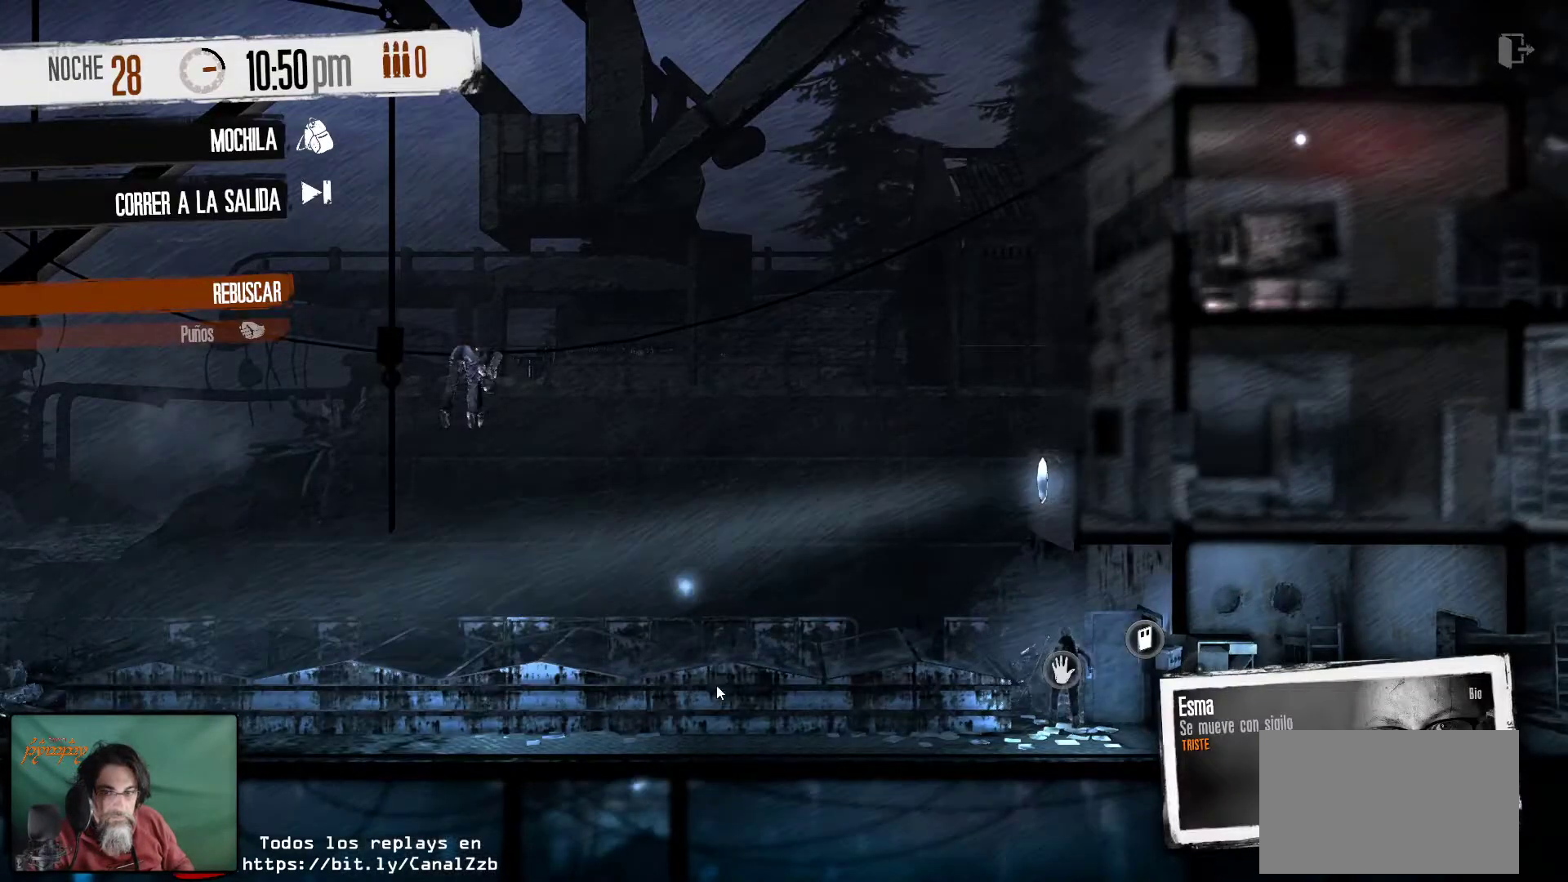
{"keys": [], "mouse": ["right"], "mouse_move": "up-left", "events": [[334, "mouse_right", "down"]]}
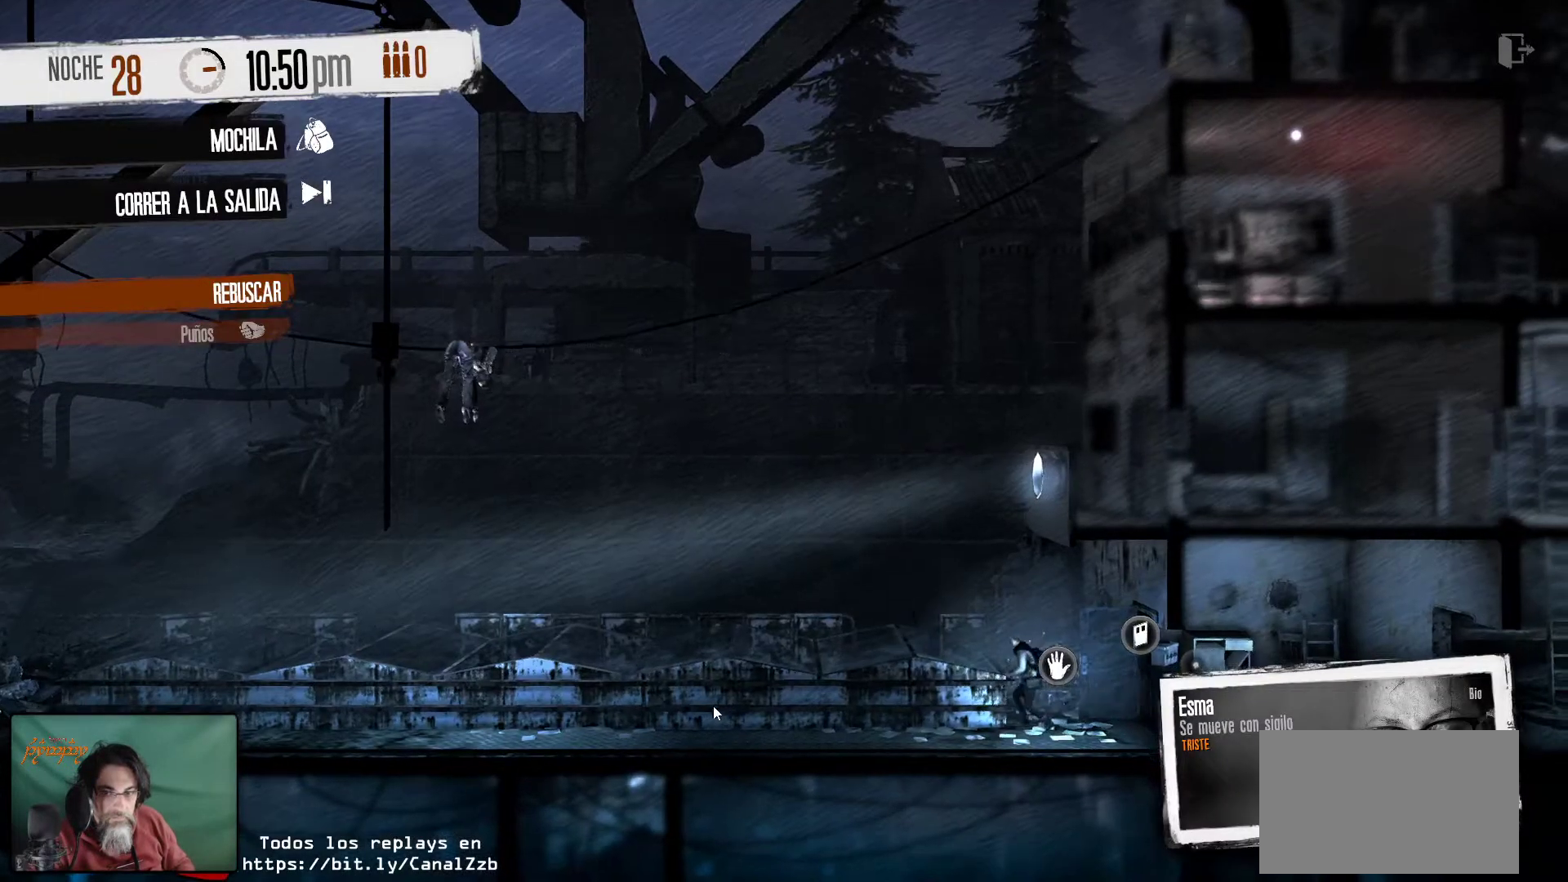
{"keys": [], "mouse": [], "mouse_move": "still", "events": [[67, "mouse_right", "up"]]}
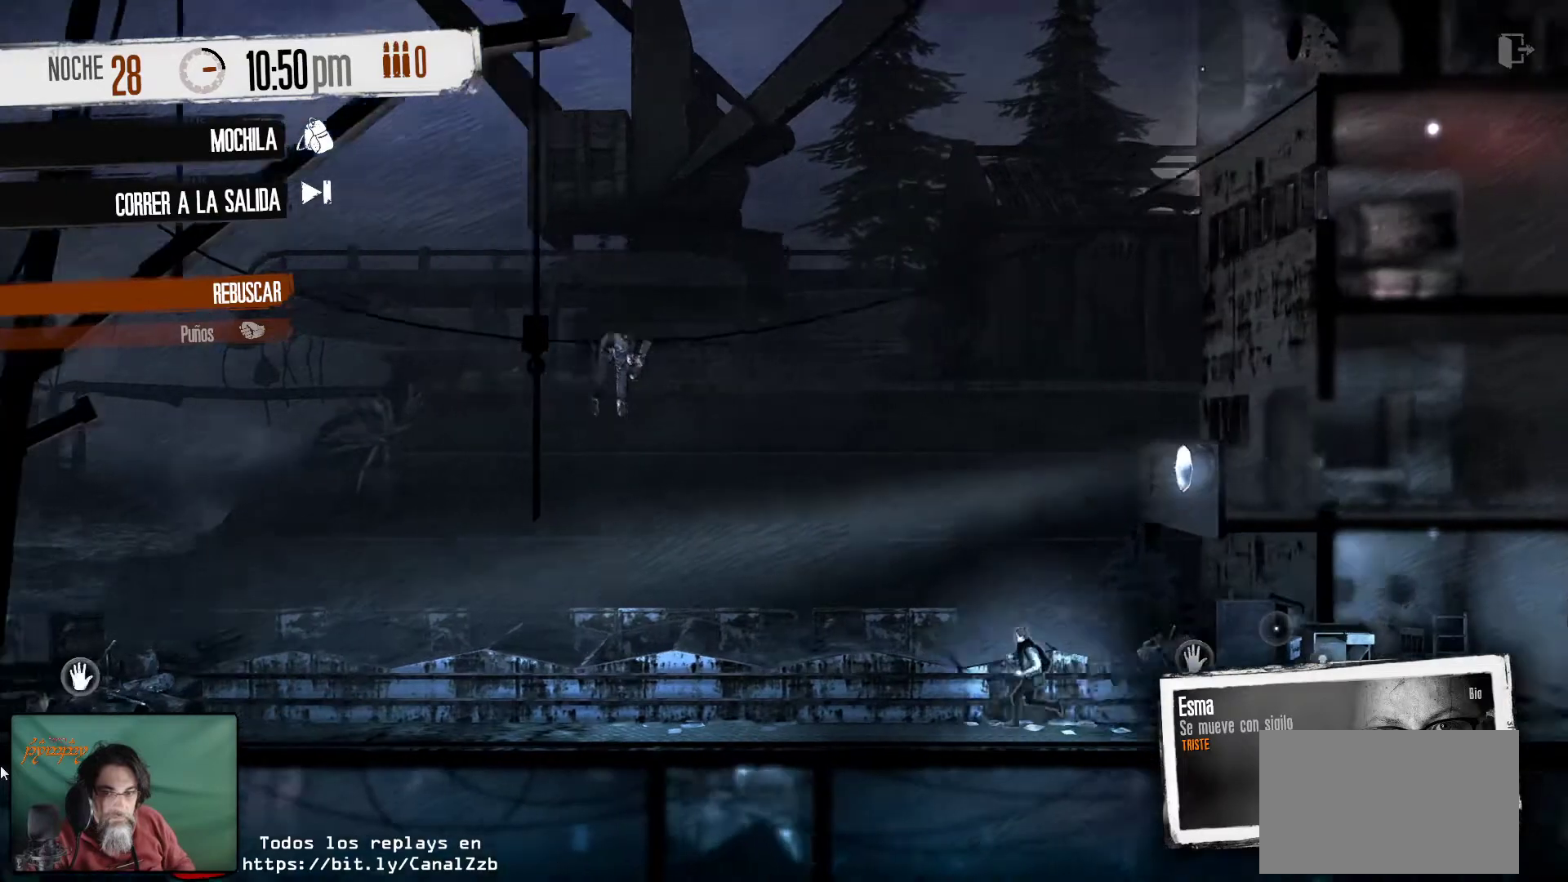
{"keys": [], "mouse": [], "mouse_move": "right", "events": []}
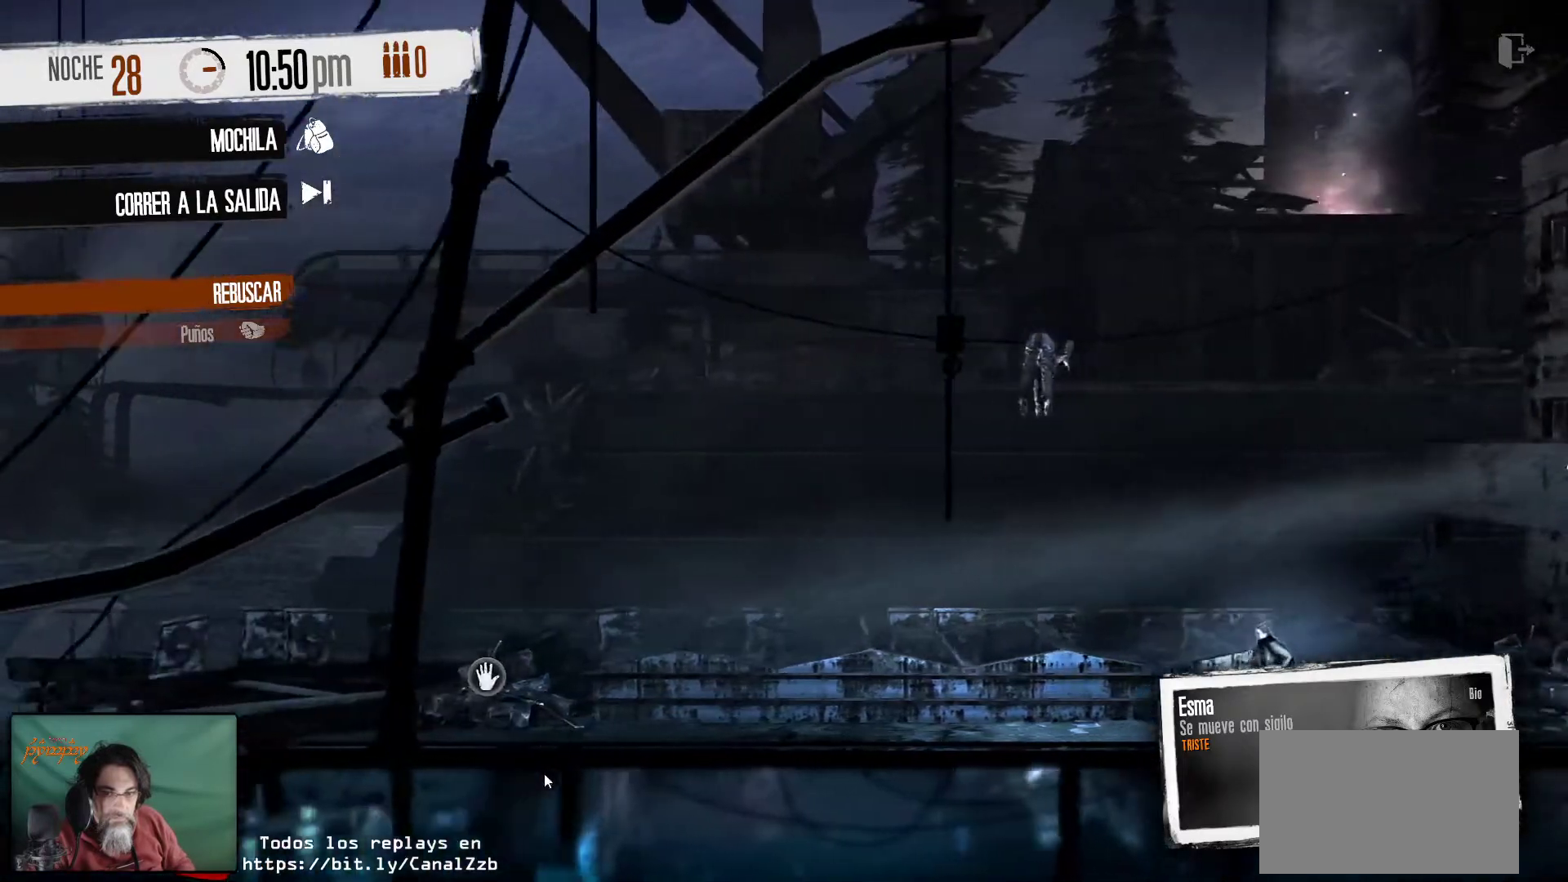
{"keys": [], "mouse": ["right"], "mouse_move": "still", "events": [[434, "mouse_right", "down"]]}
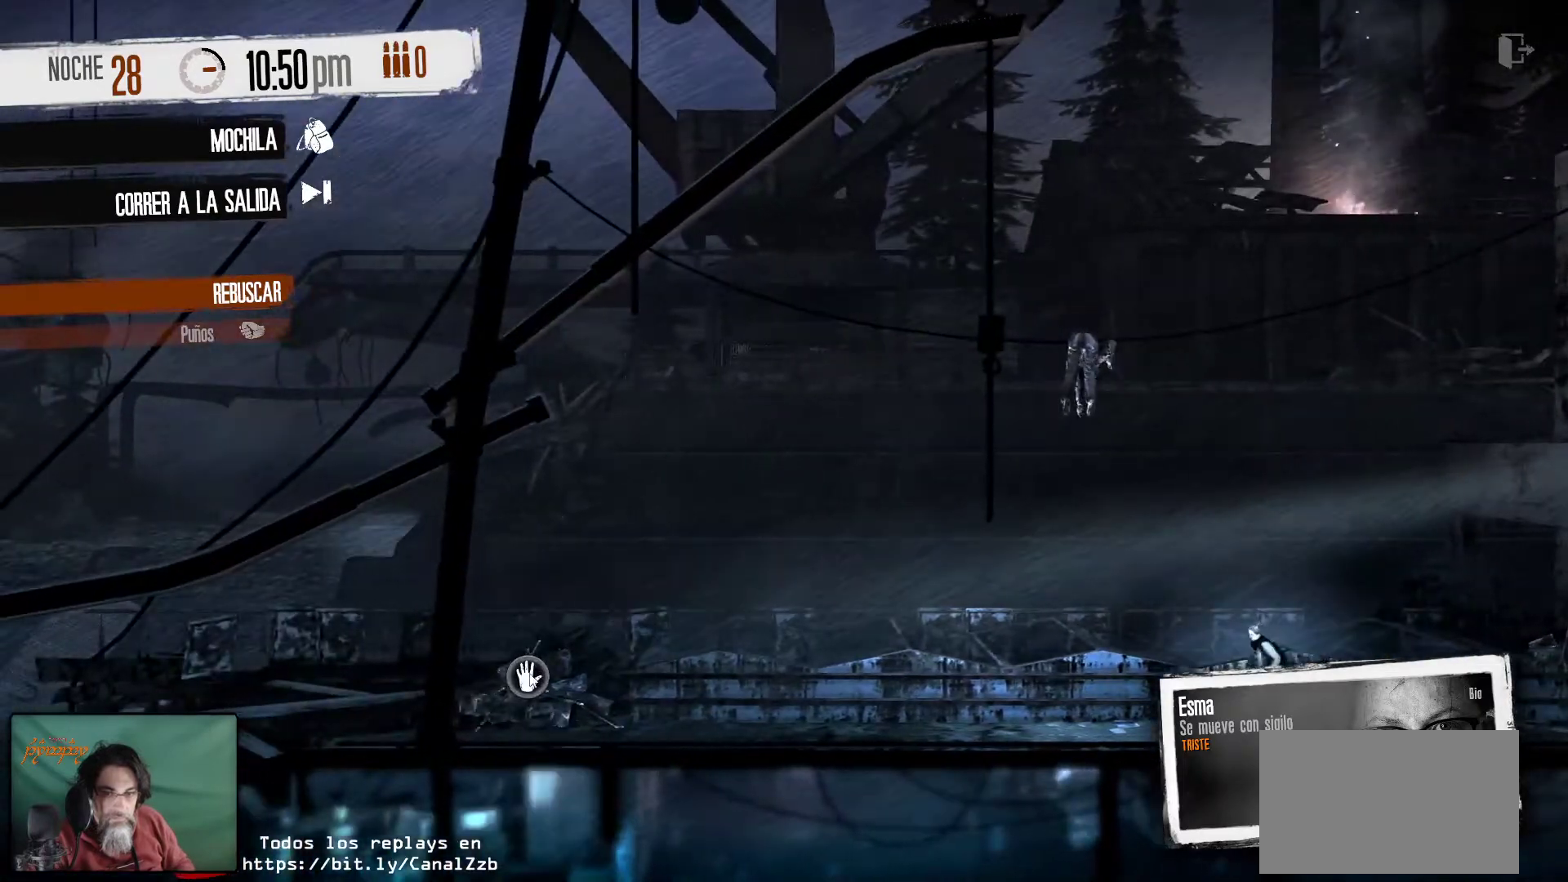
{"keys": [], "mouse": [], "mouse_move": "up-right", "events": [[67, "mouse_right", "up"]]}
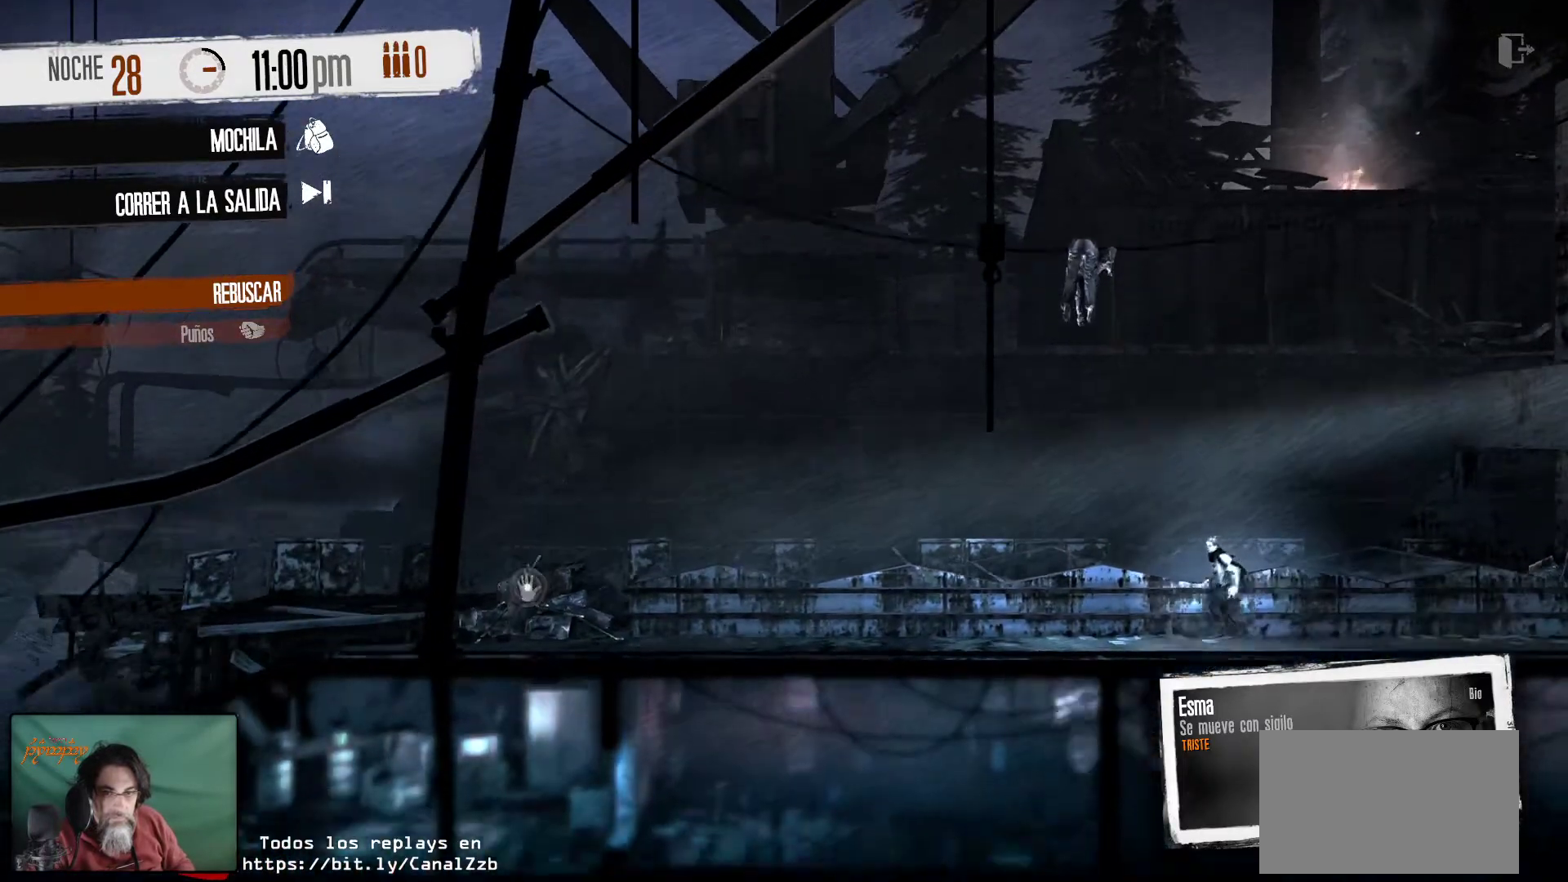
{"keys": [], "mouse": [], "mouse_move": "still", "events": []}
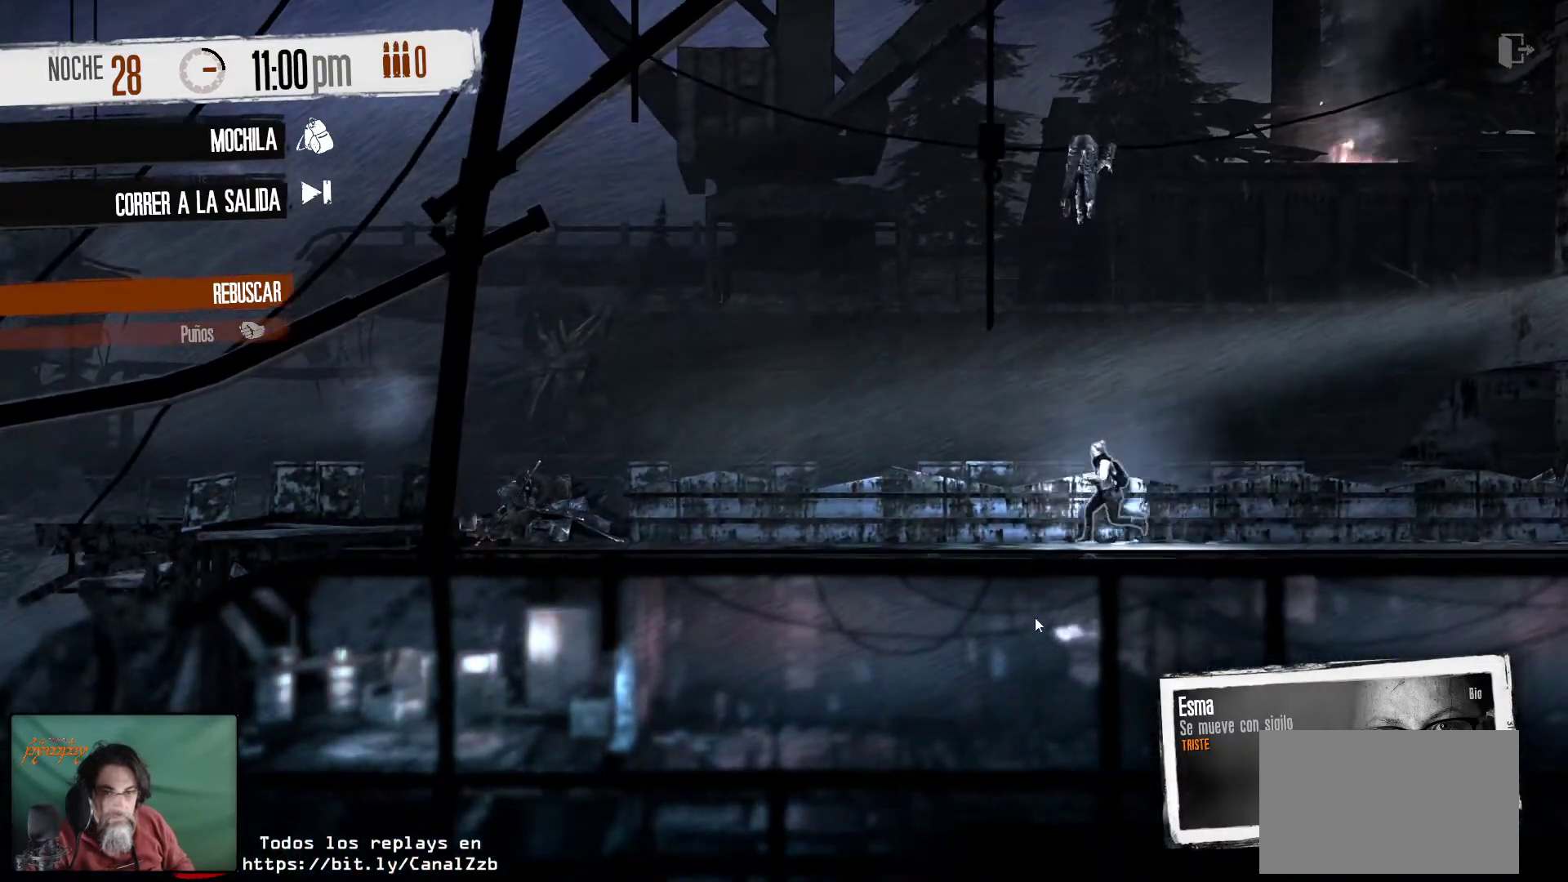
{"keys": [], "mouse": [], "mouse_move": "still", "events": []}